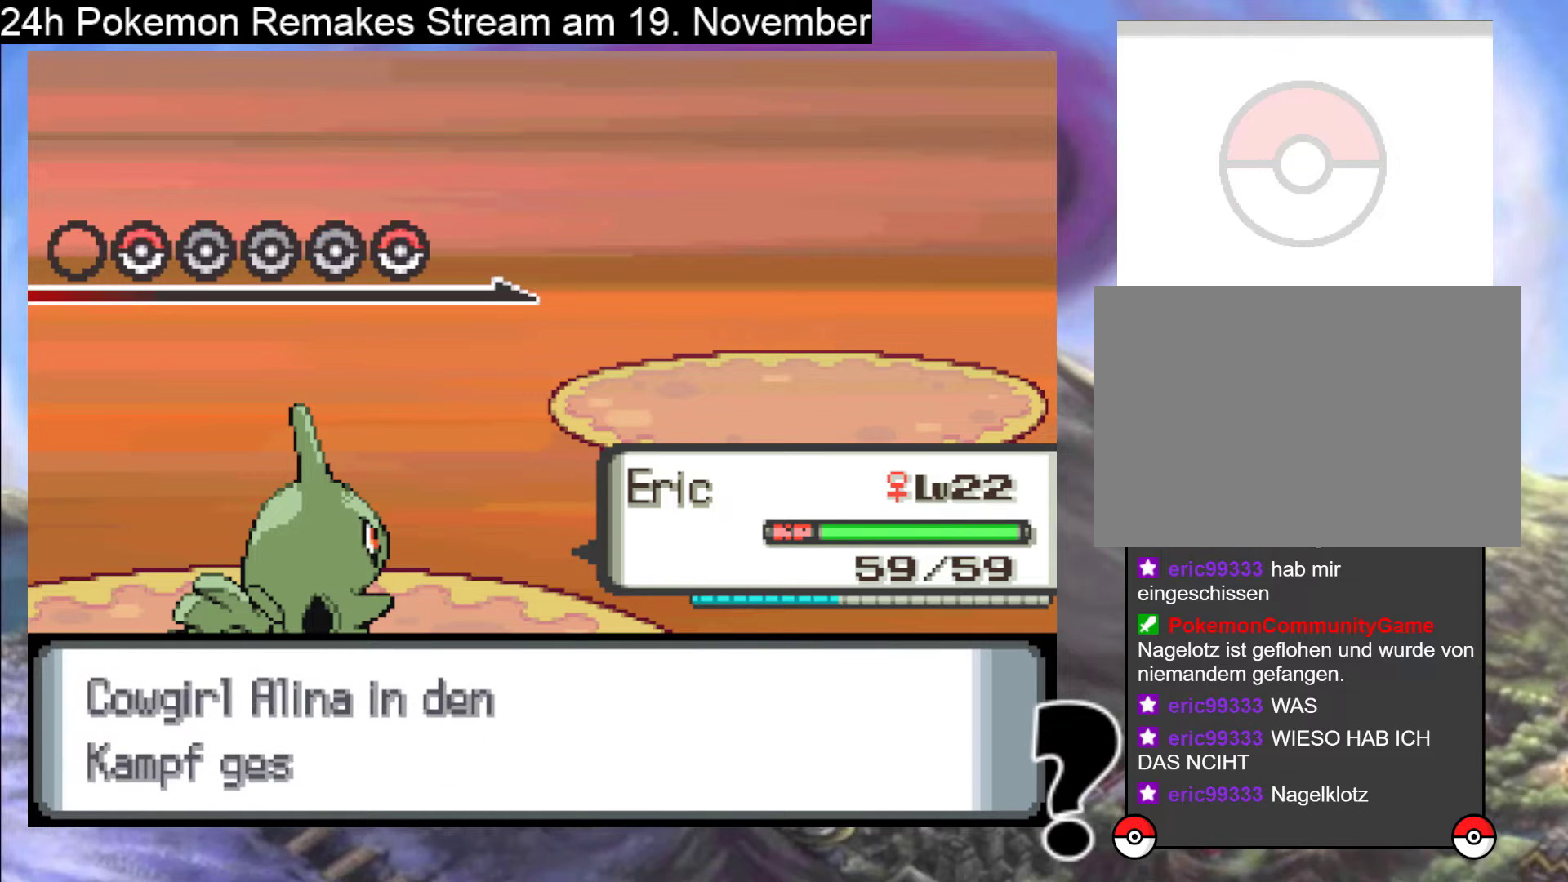
Gameplay with a controller (Nintendo layout); each line is a JSON object with the inputs held at the frame after it. "events" lists button and stick changes between this image and that frame as [ms after this image, input, new state], when the widget could be followed in between. Not read: L1 L3 R3.
{"buttons": ["A"], "events": [[67, "A", "up"], [167, "A", "down"], [267, "A", "up"], [500, "A", "down"]]}
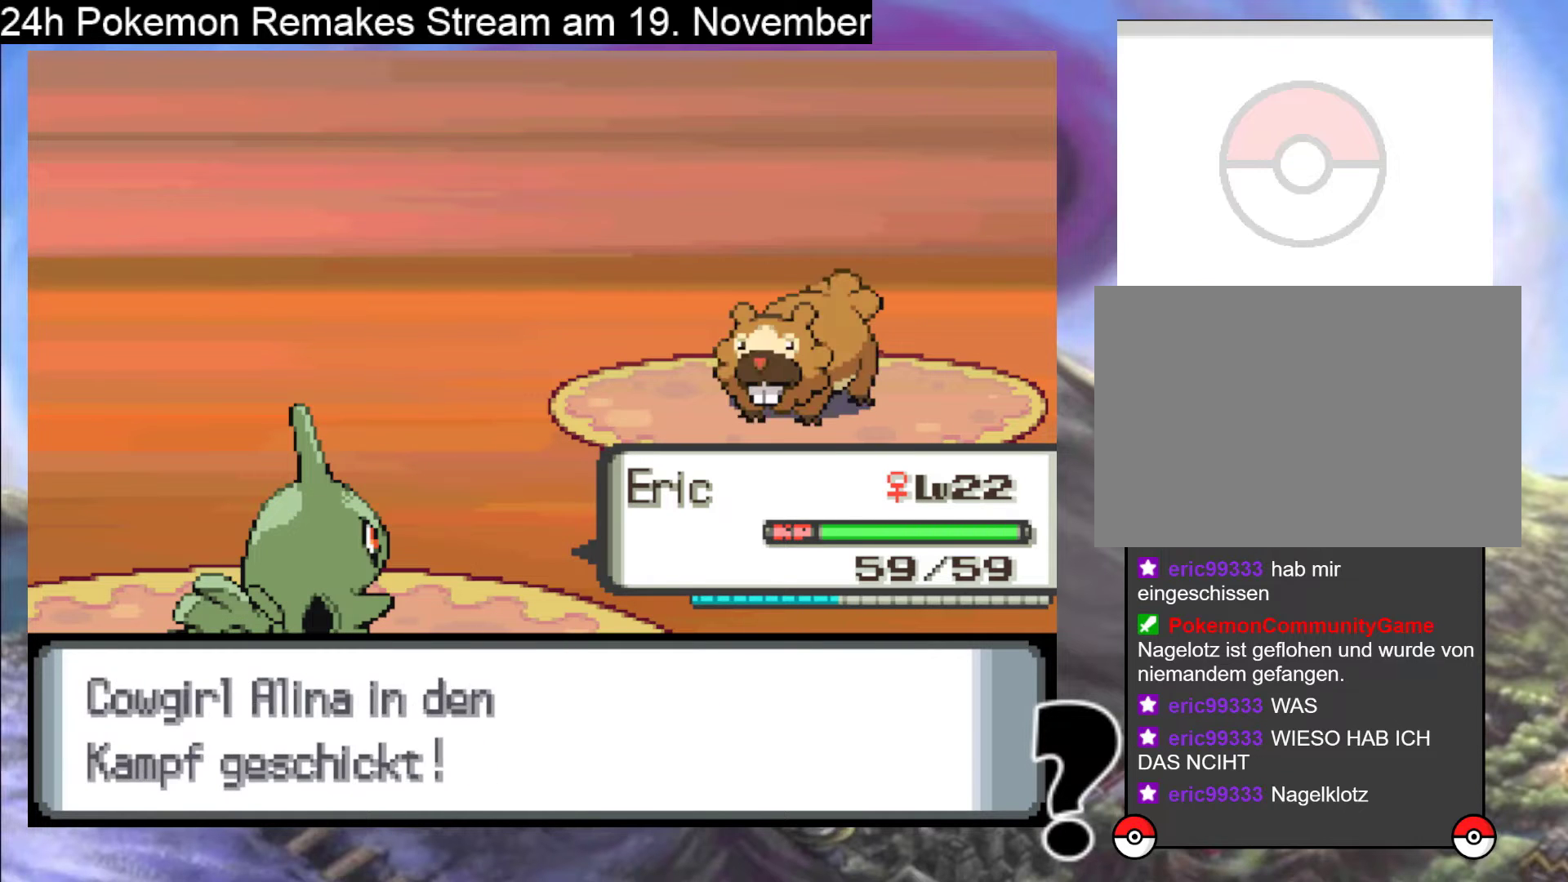
{"buttons": ["A"], "events": [[167, "A", "up"], [267, "A", "down"], [400, "A", "up"], [500, "A", "down"]]}
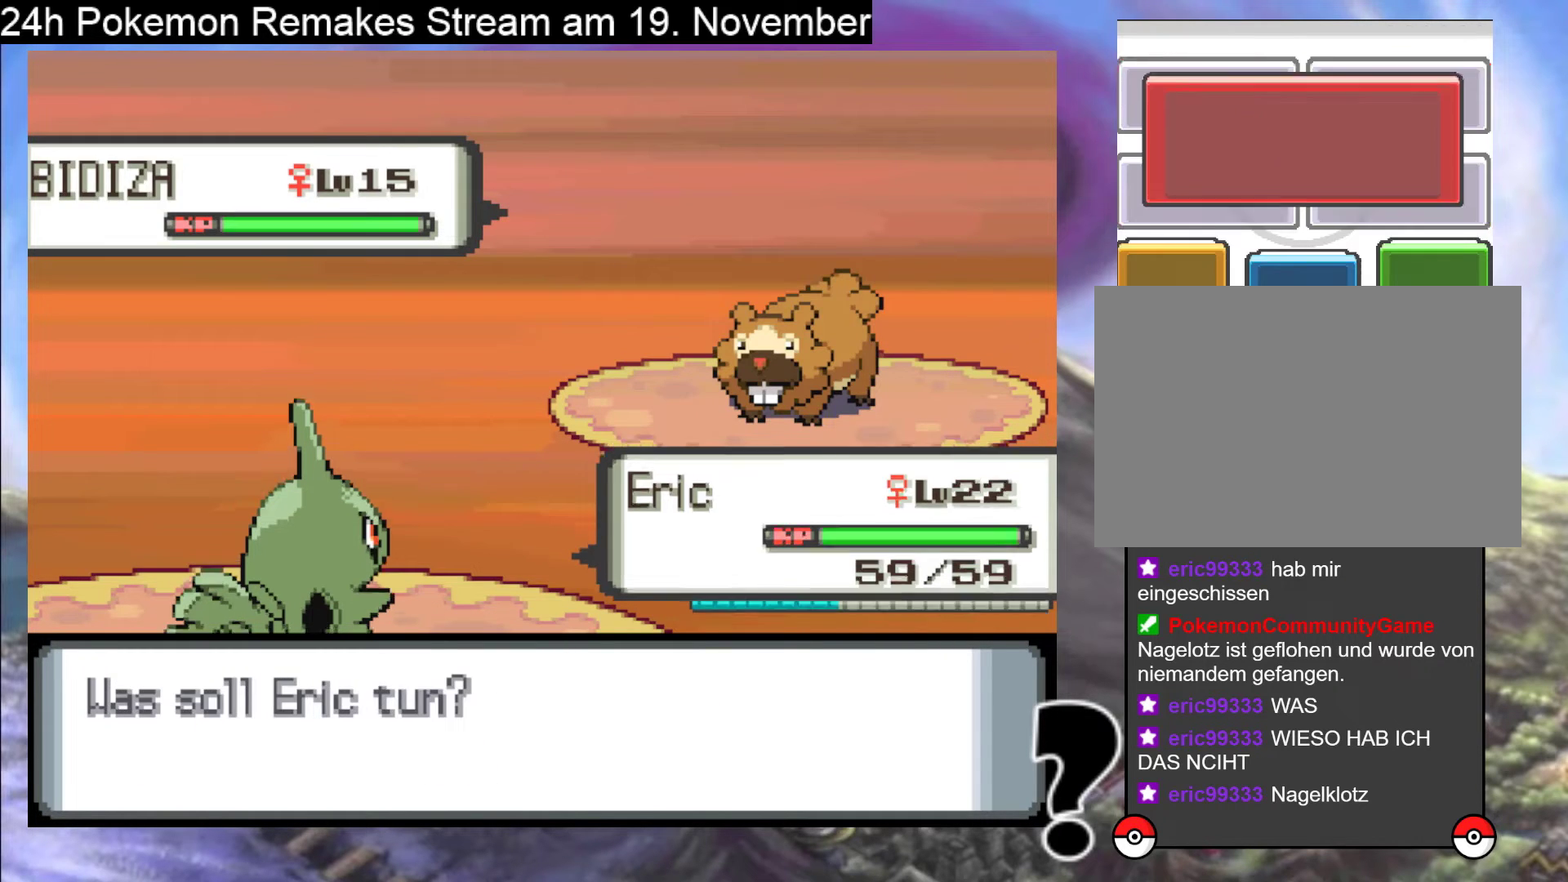
{"buttons": ["A"], "events": [[133, "A", "up"], [233, "A", "down"], [367, "A", "up"], [467, "A", "down"]]}
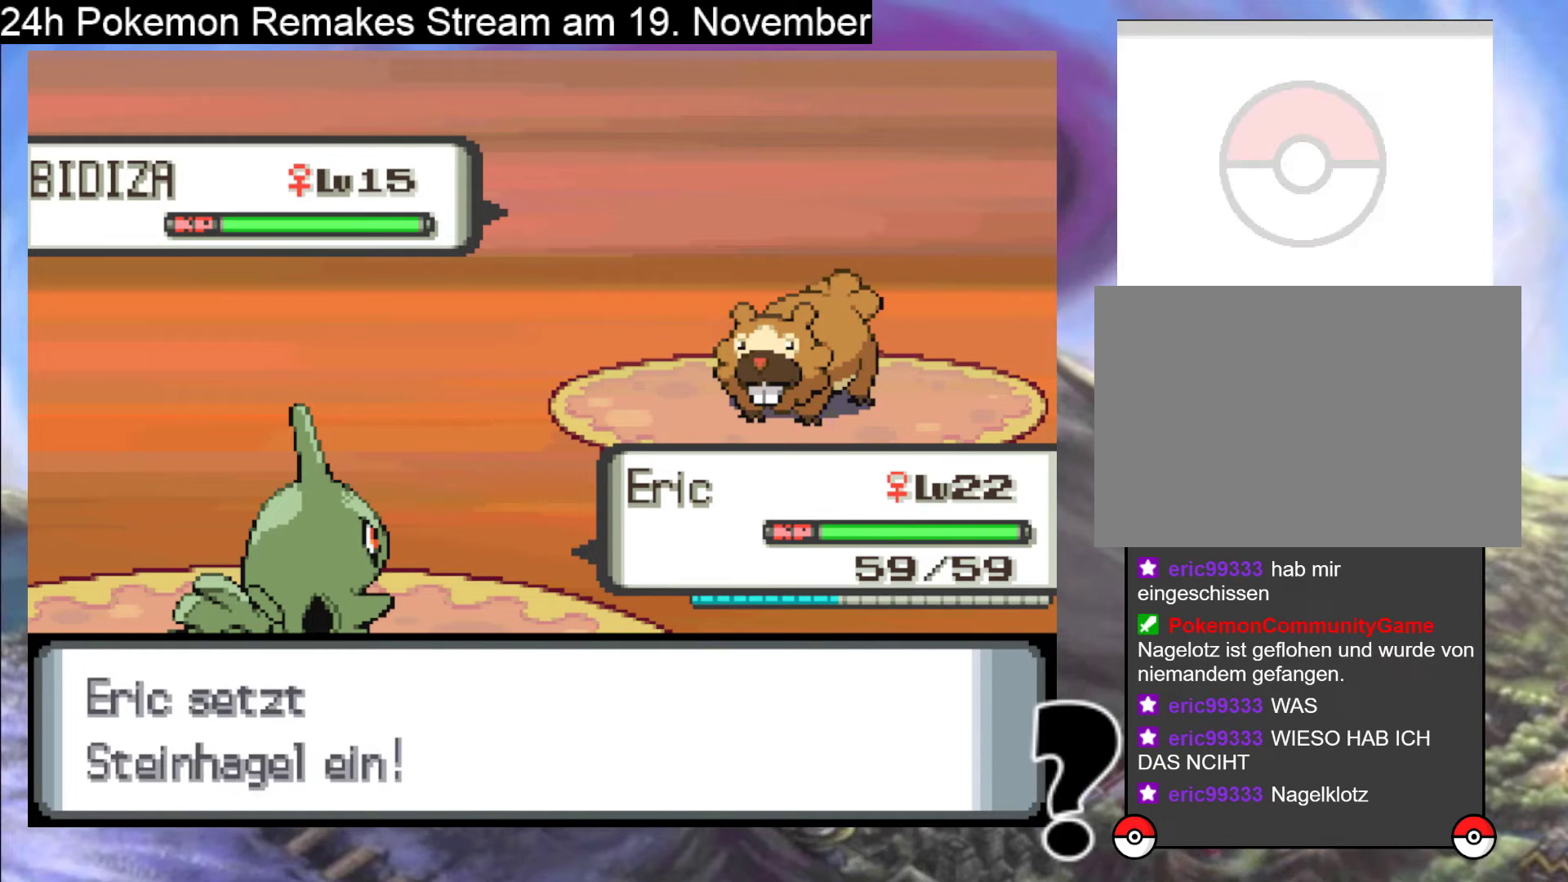
{"buttons": [], "events": [[100, "A", "up"], [200, "A", "down"], [333, "A", "up"]]}
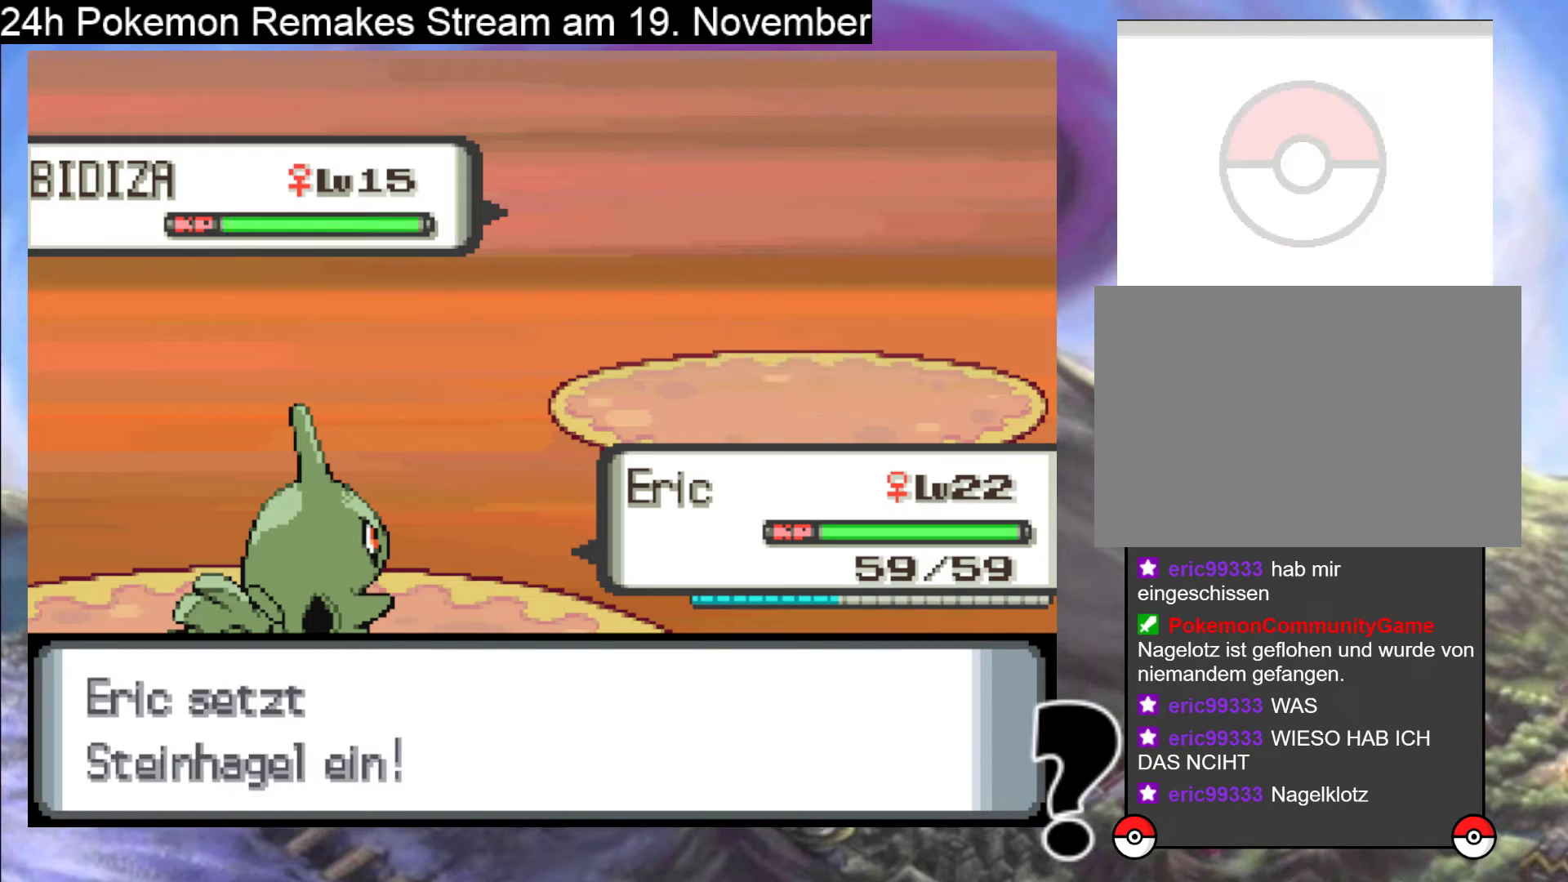
{"buttons": ["B"], "events": [[167, "B", "down"], [333, "B", "up"], [400, "B", "down"]]}
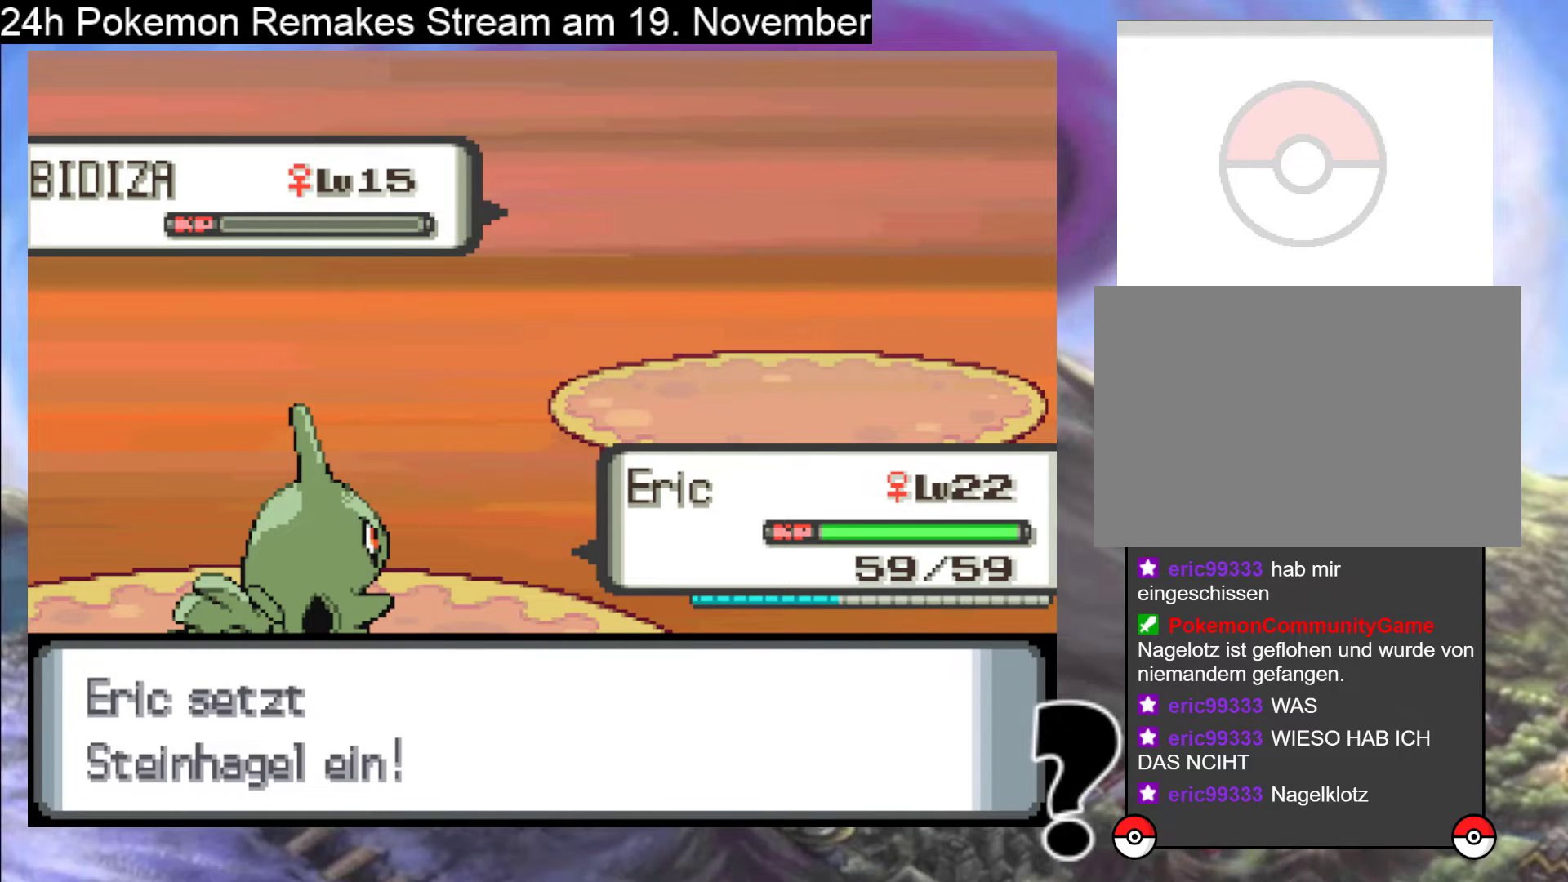
{"buttons": ["B"], "events": [[33, "B", "up"], [100, "B", "down"], [267, "B", "up"], [333, "B", "down"], [433, "B", "up"], [467, "B", "down"]]}
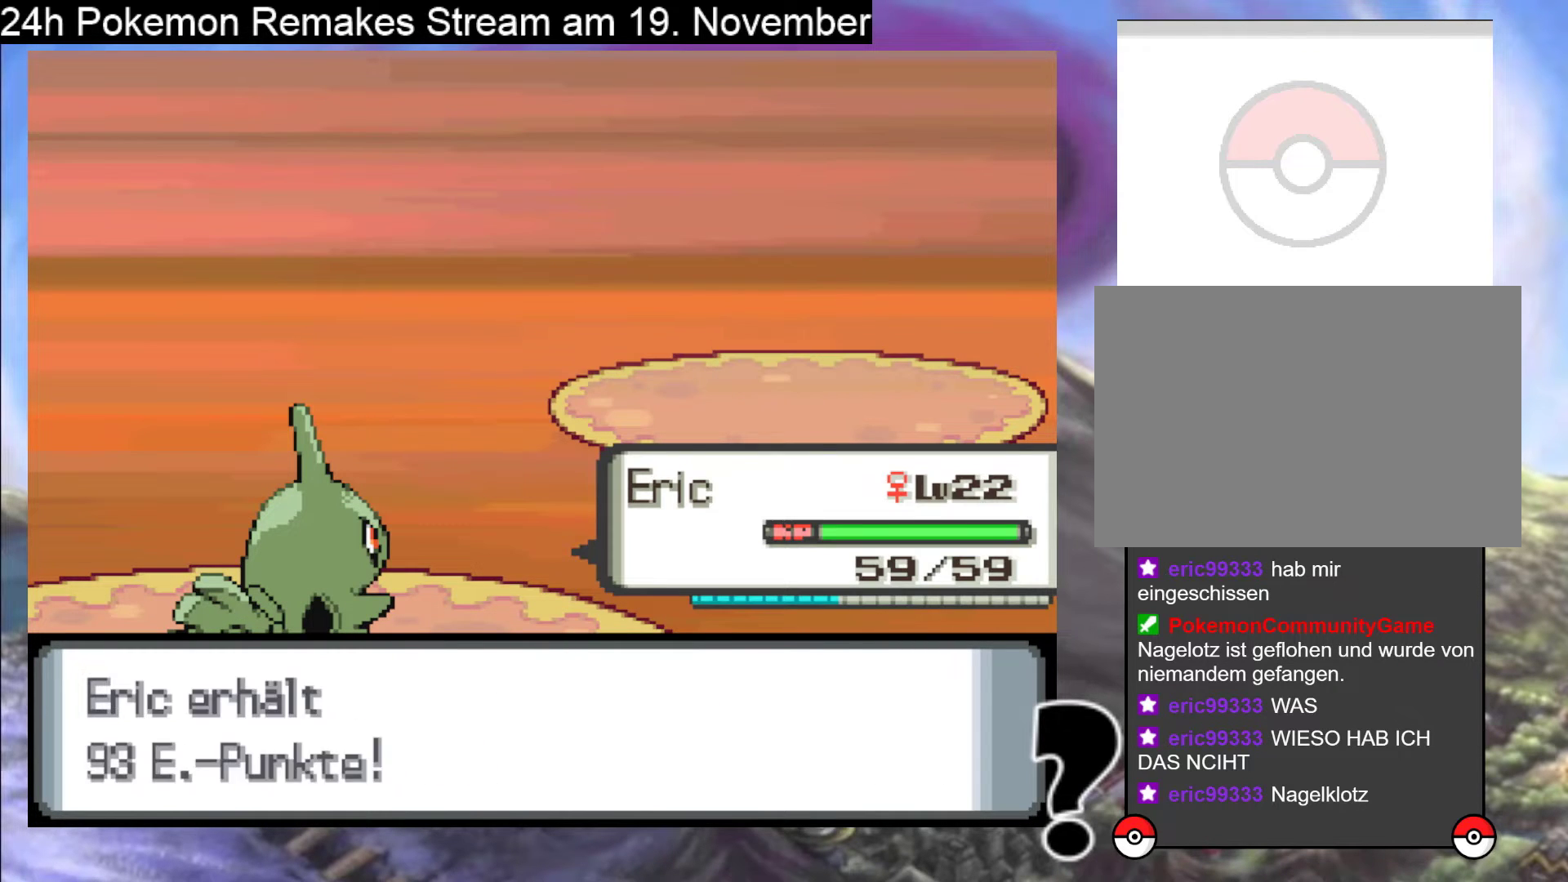
{"buttons": [], "events": [[133, "B", "up"], [200, "B", "down"], [333, "B", "up"], [400, "B", "down"], [500, "B", "up"]]}
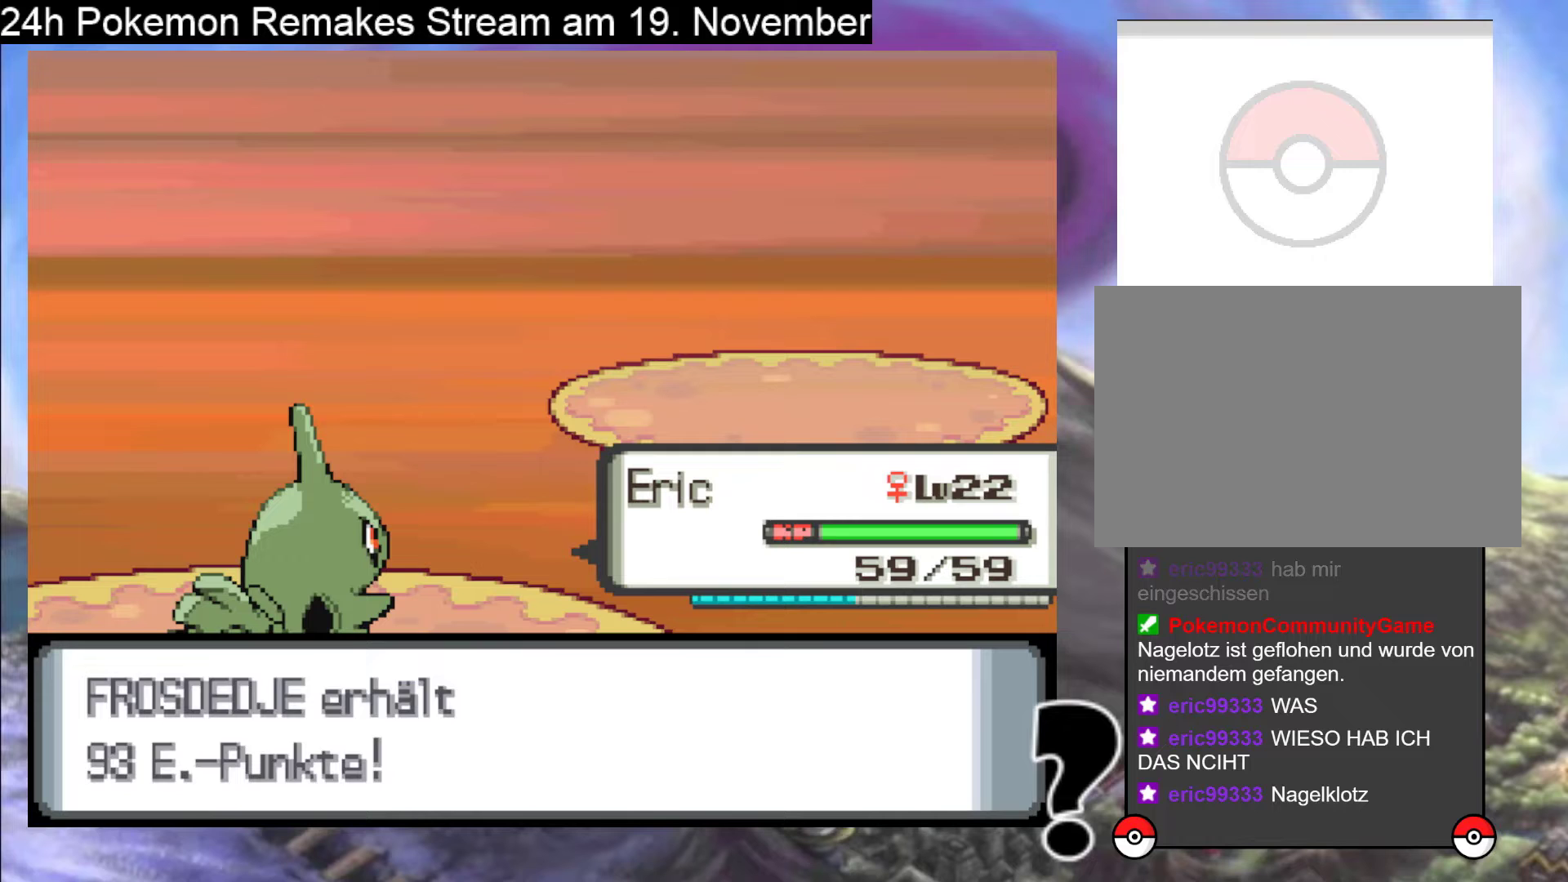
{"buttons": [], "events": [[100, "B", "down"], [267, "B", "up"], [333, "B", "down"], [467, "B", "up"]]}
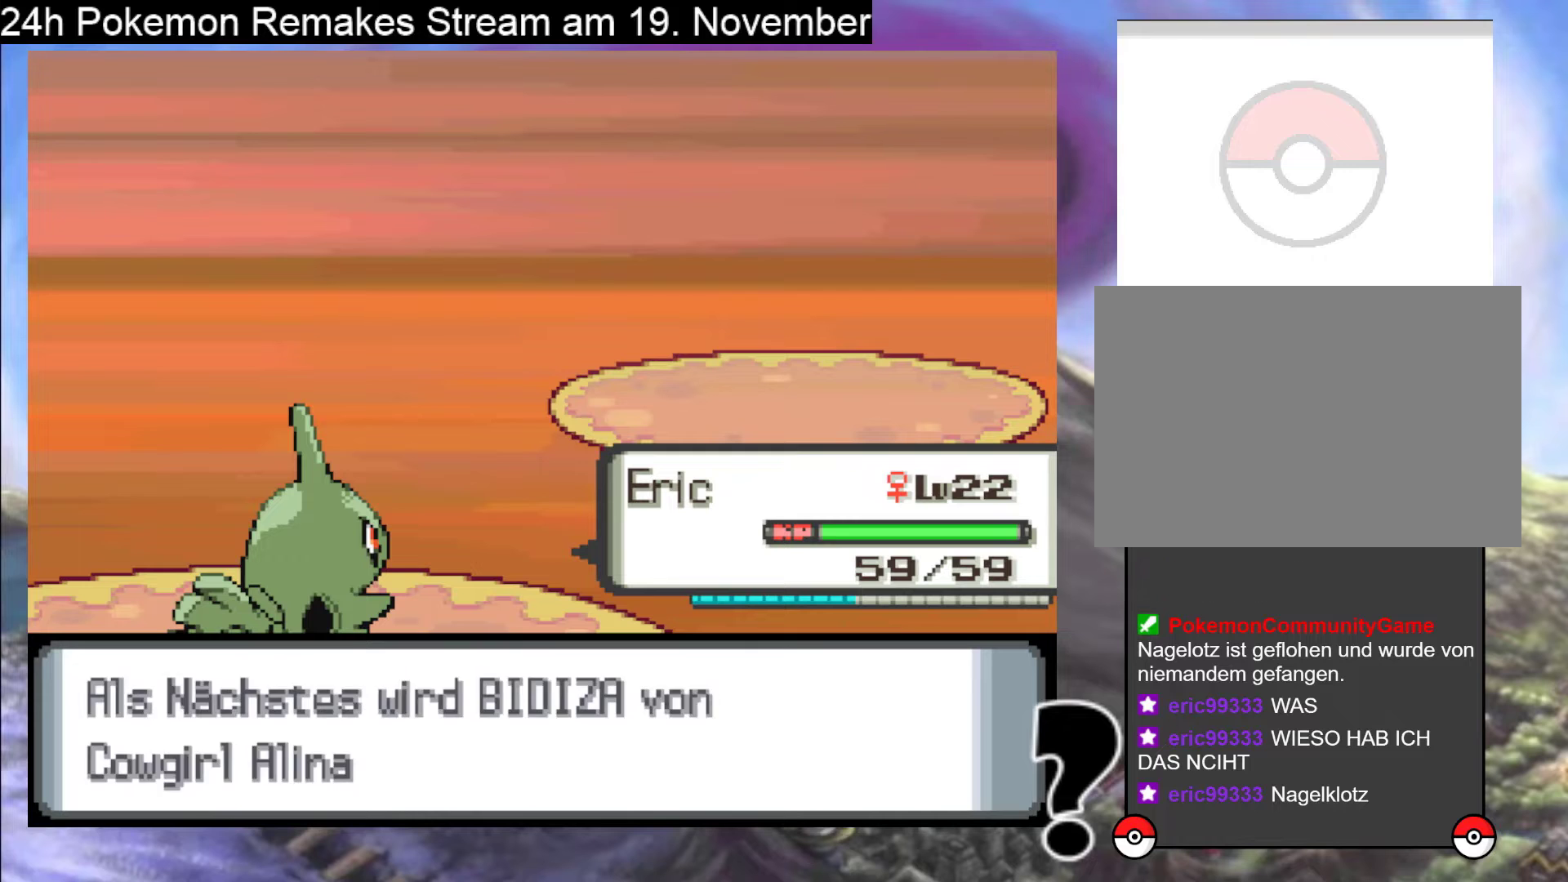
{"buttons": [], "events": [[67, "B", "down"], [200, "B", "up"], [367, "B", "down"], [500, "B", "up"]]}
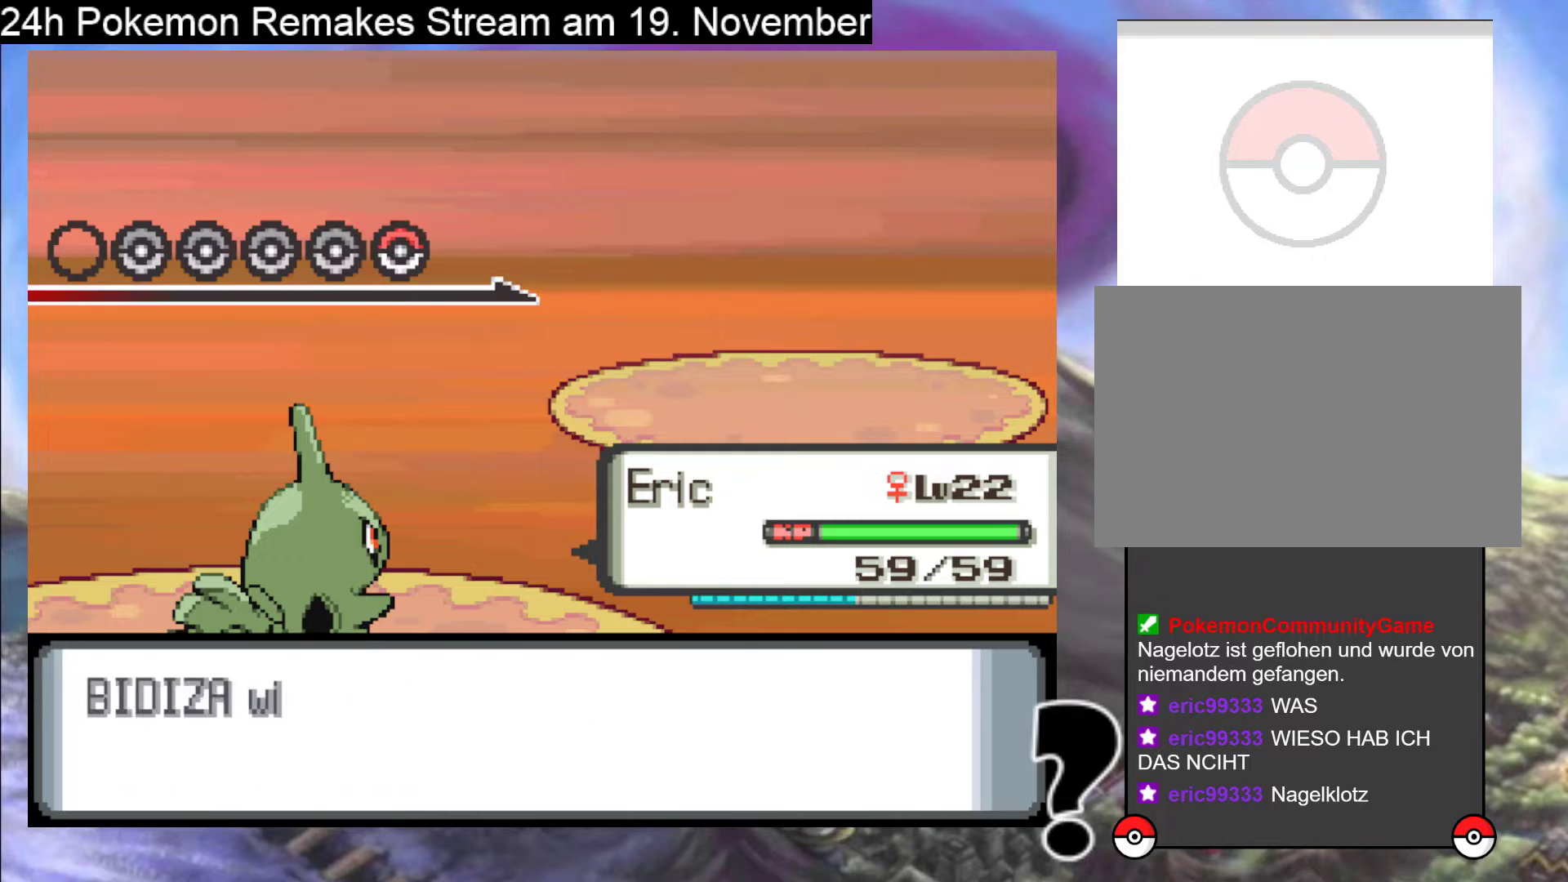
{"buttons": ["B"], "events": [[67, "B", "down"], [200, "B", "up"], [300, "B", "down"], [433, "B", "up"], [500, "B", "down"]]}
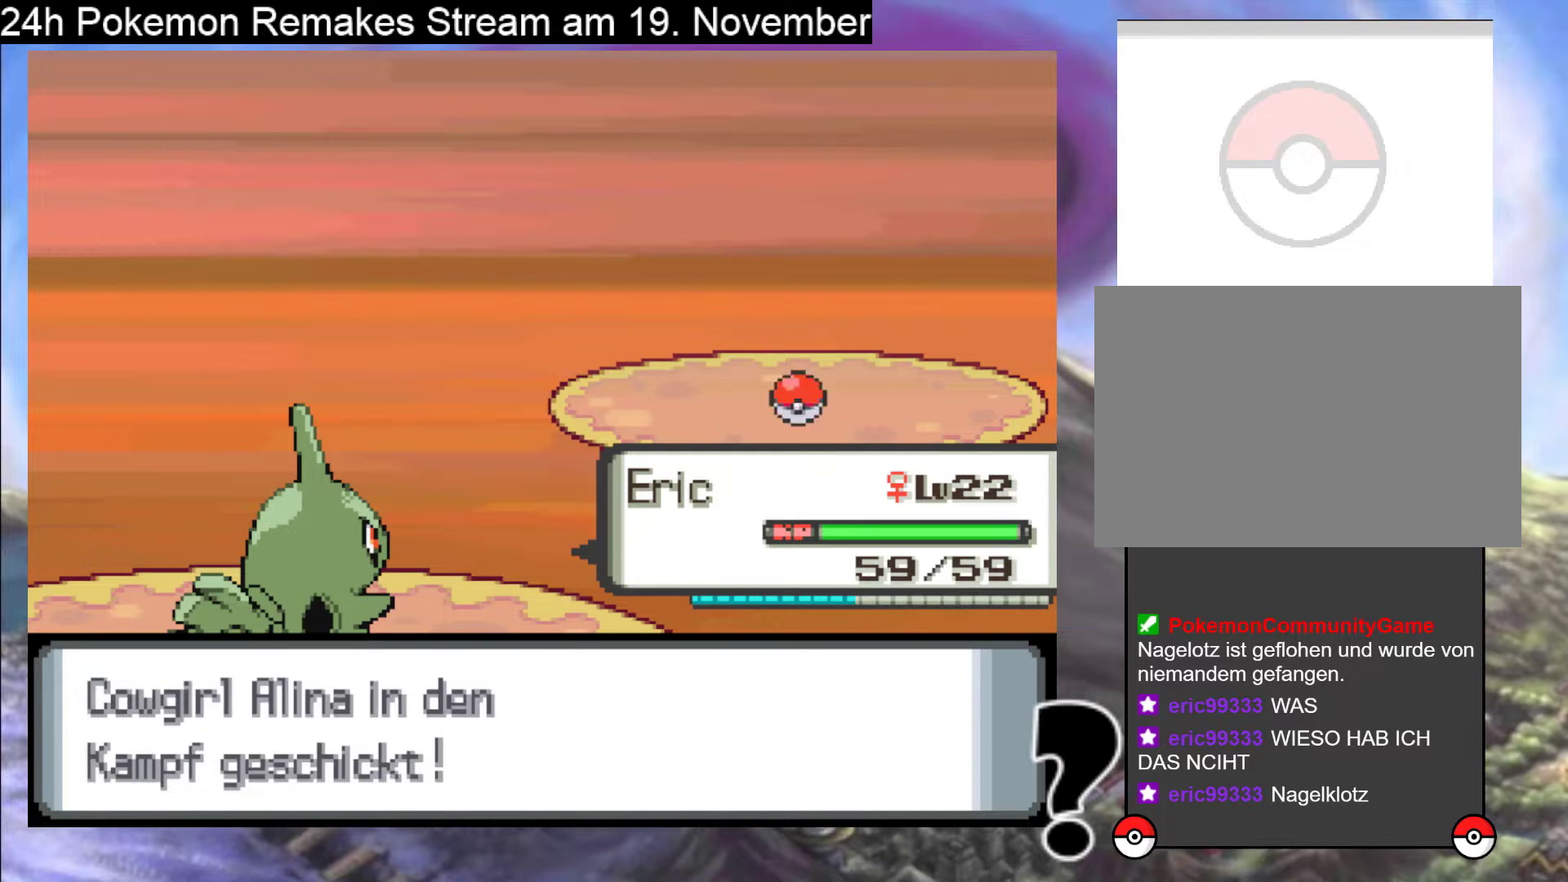
{"buttons": ["A"], "events": [[133, "B", "up"], [300, "A", "down"], [400, "A", "up"], [500, "A", "down"]]}
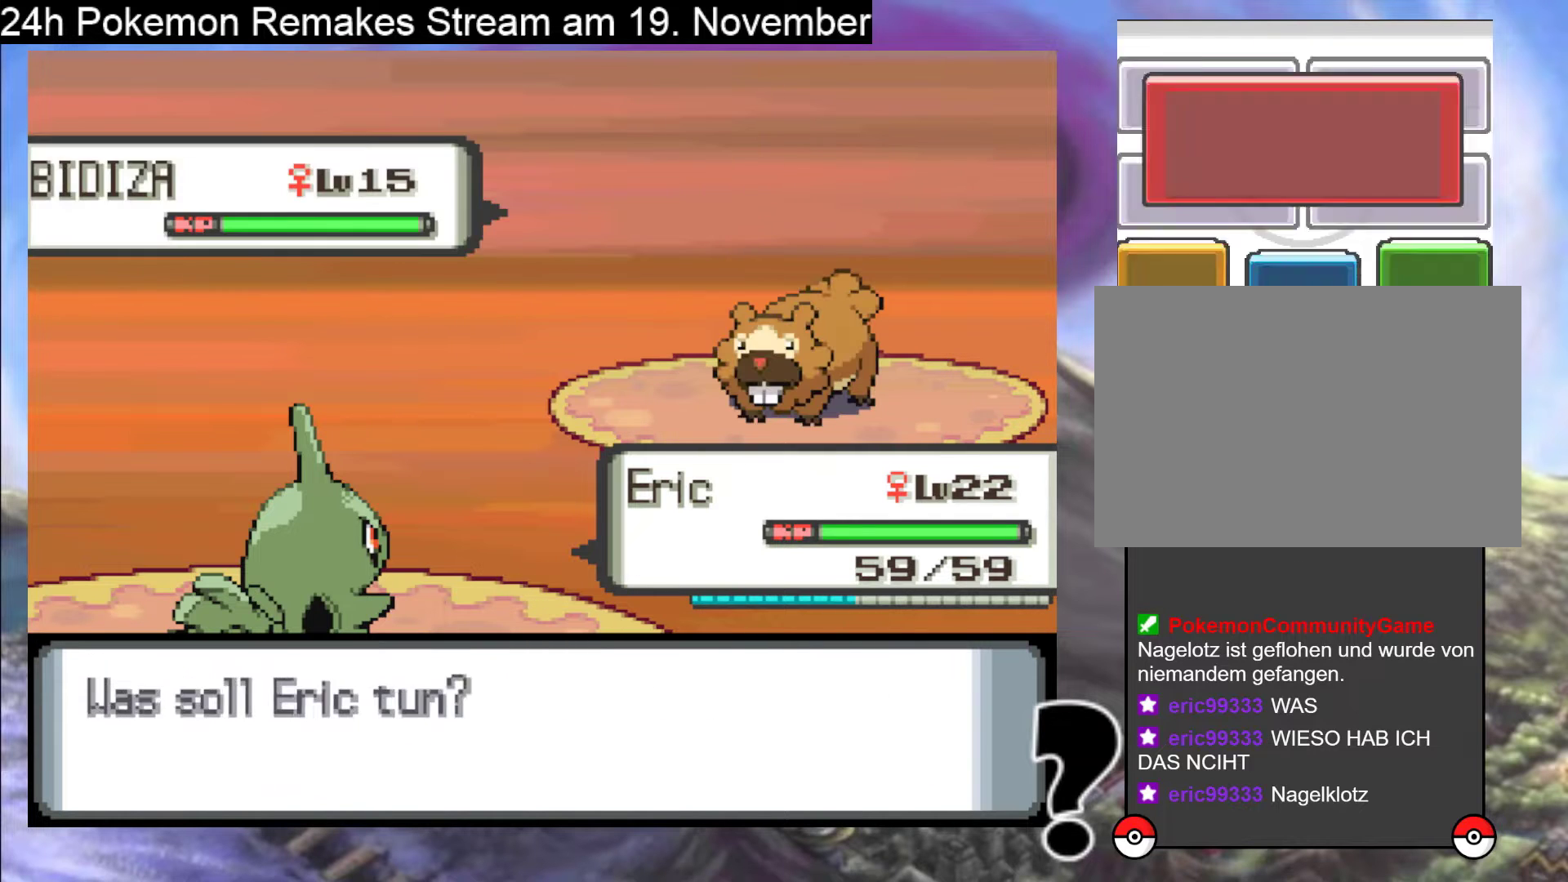
{"buttons": ["A"], "events": [[100, "A", "up"], [200, "A", "down"], [333, "A", "up"], [400, "A", "down"]]}
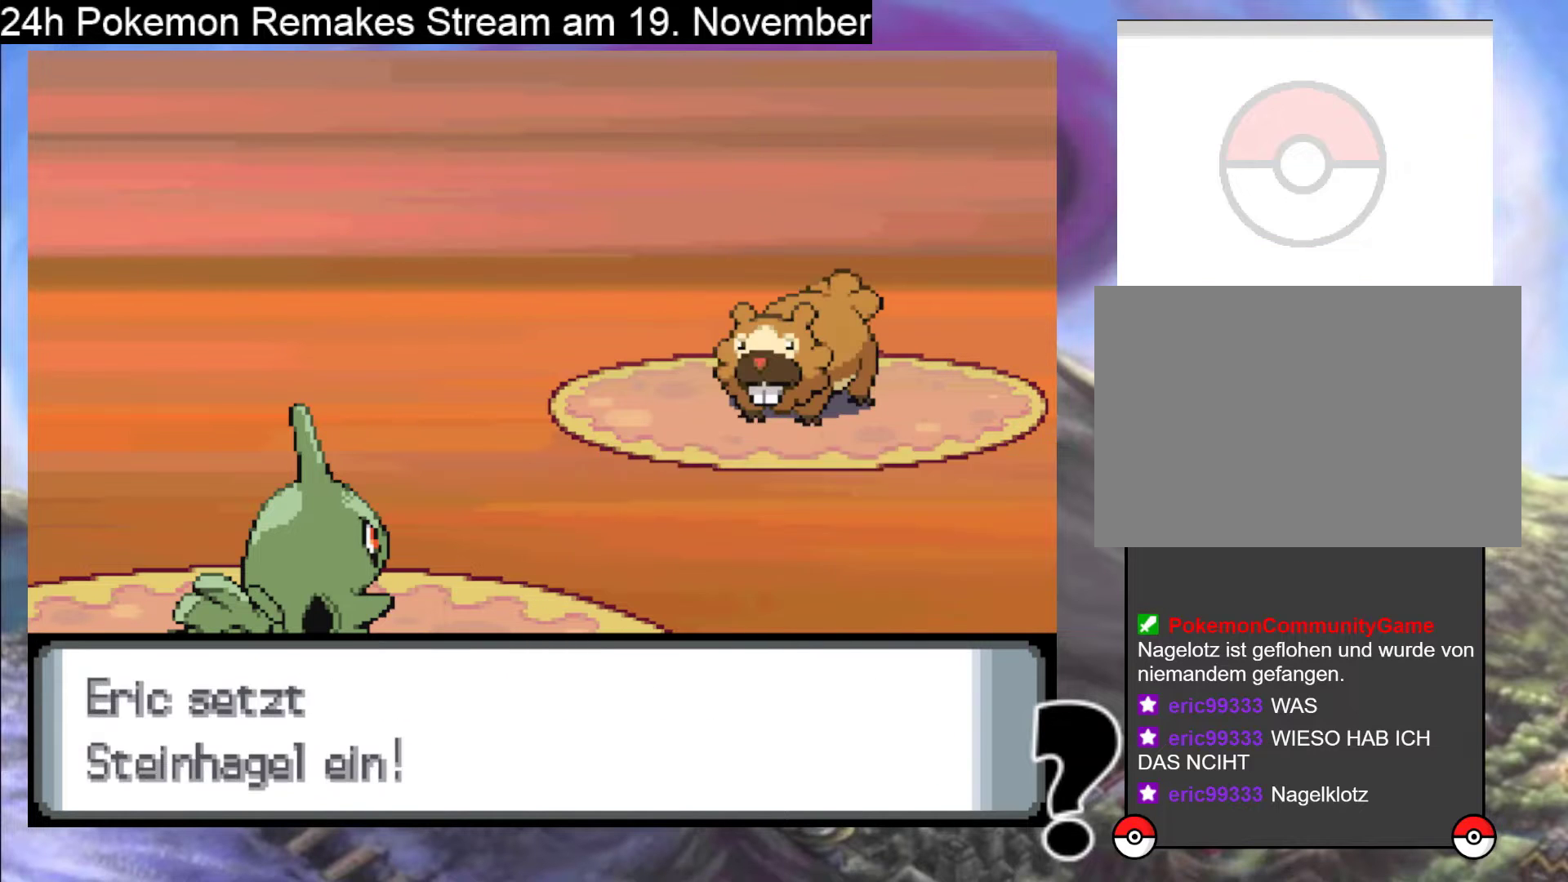
{"buttons": ["A"], "events": [[33, "A", "up"], [133, "A", "down"], [300, "A", "up"], [500, "A", "down"]]}
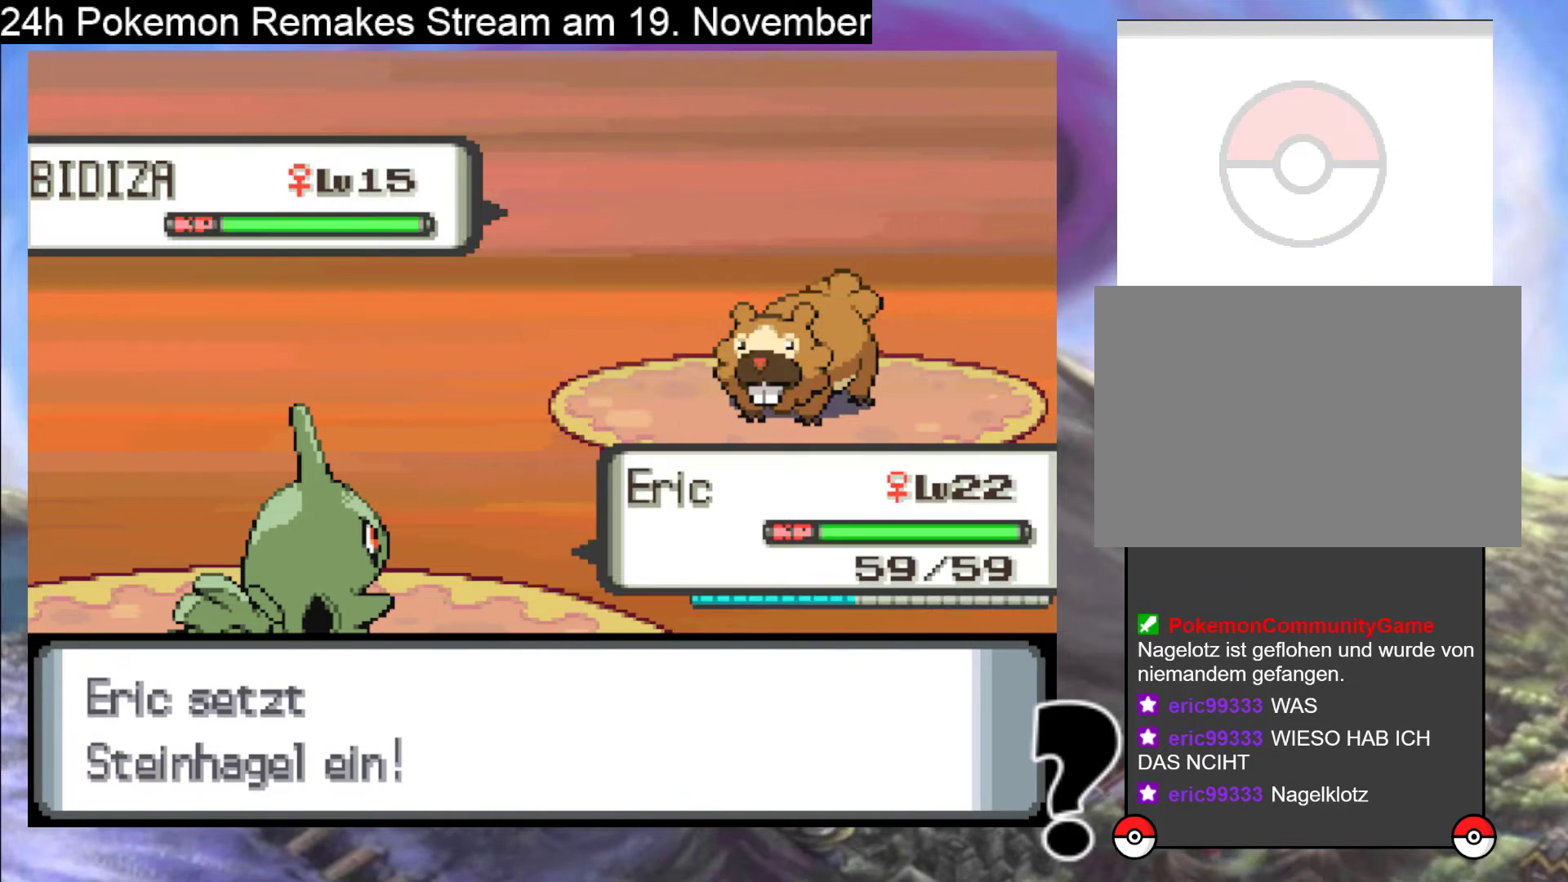
{"buttons": ["A"], "events": [[167, "A", "up"], [233, "A", "down"], [400, "A", "up"], [467, "A", "down"]]}
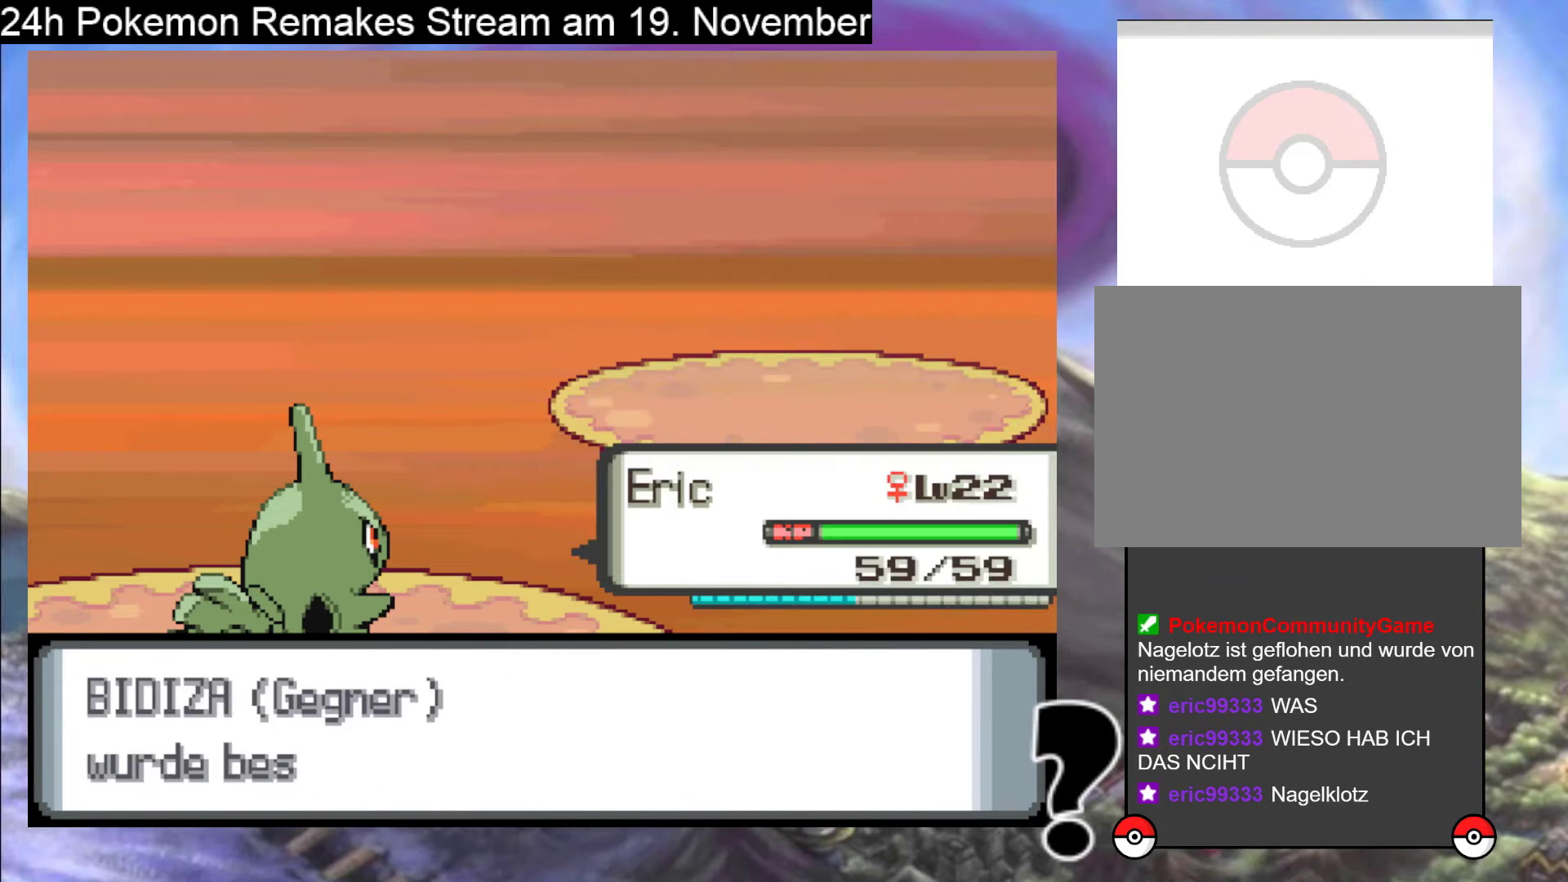
{"buttons": ["A"], "events": [[133, "A", "up"], [233, "A", "down"], [367, "A", "up"], [433, "A", "down"]]}
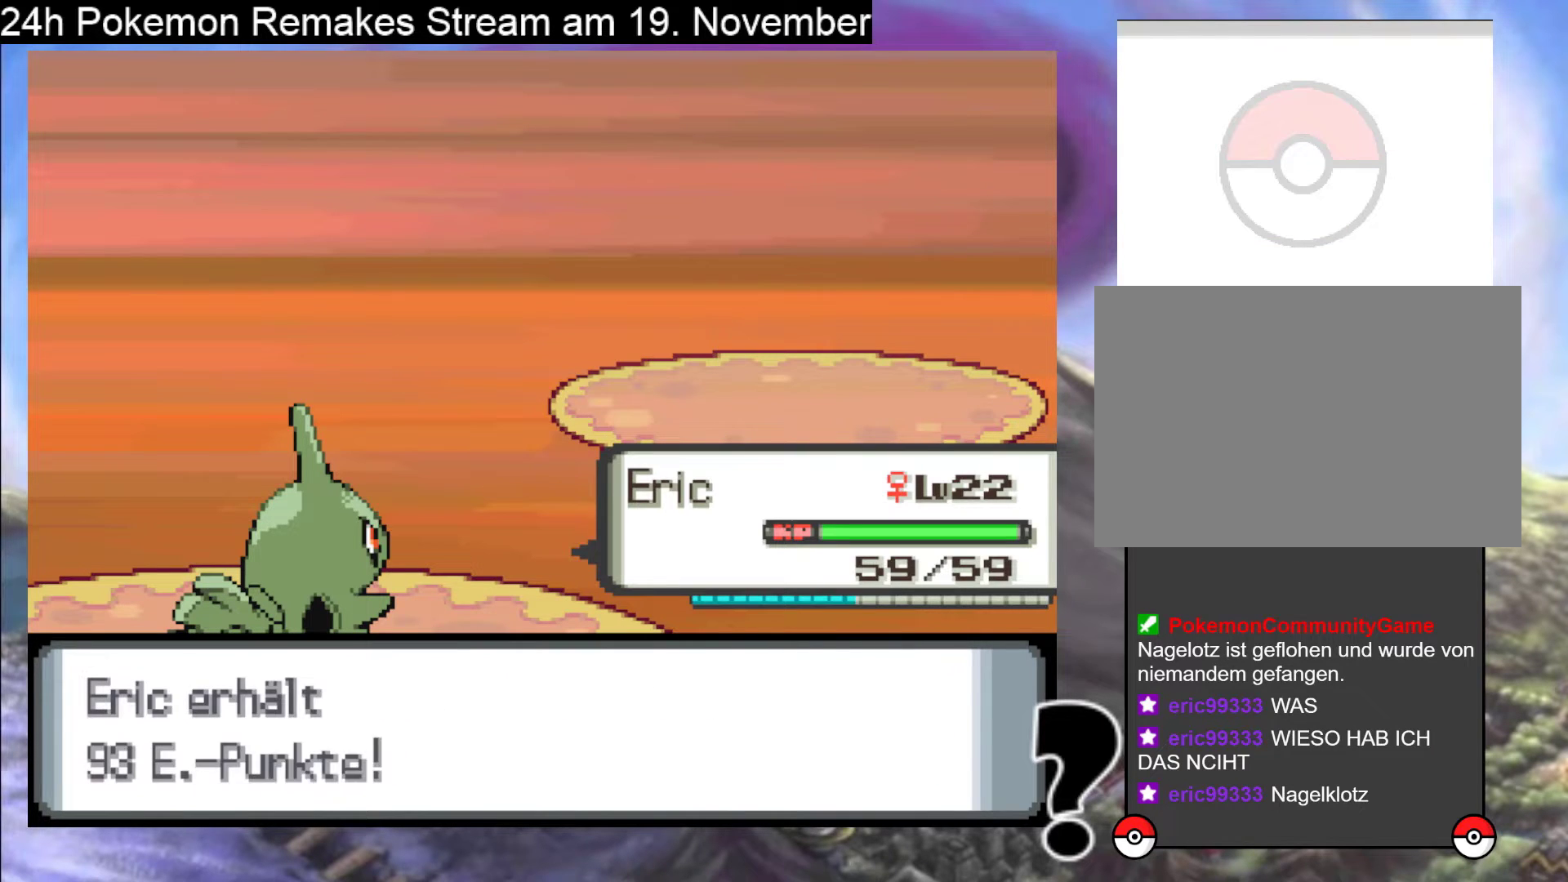
{"buttons": [], "events": [[67, "A", "up"], [267, "A", "down"], [433, "A", "up"]]}
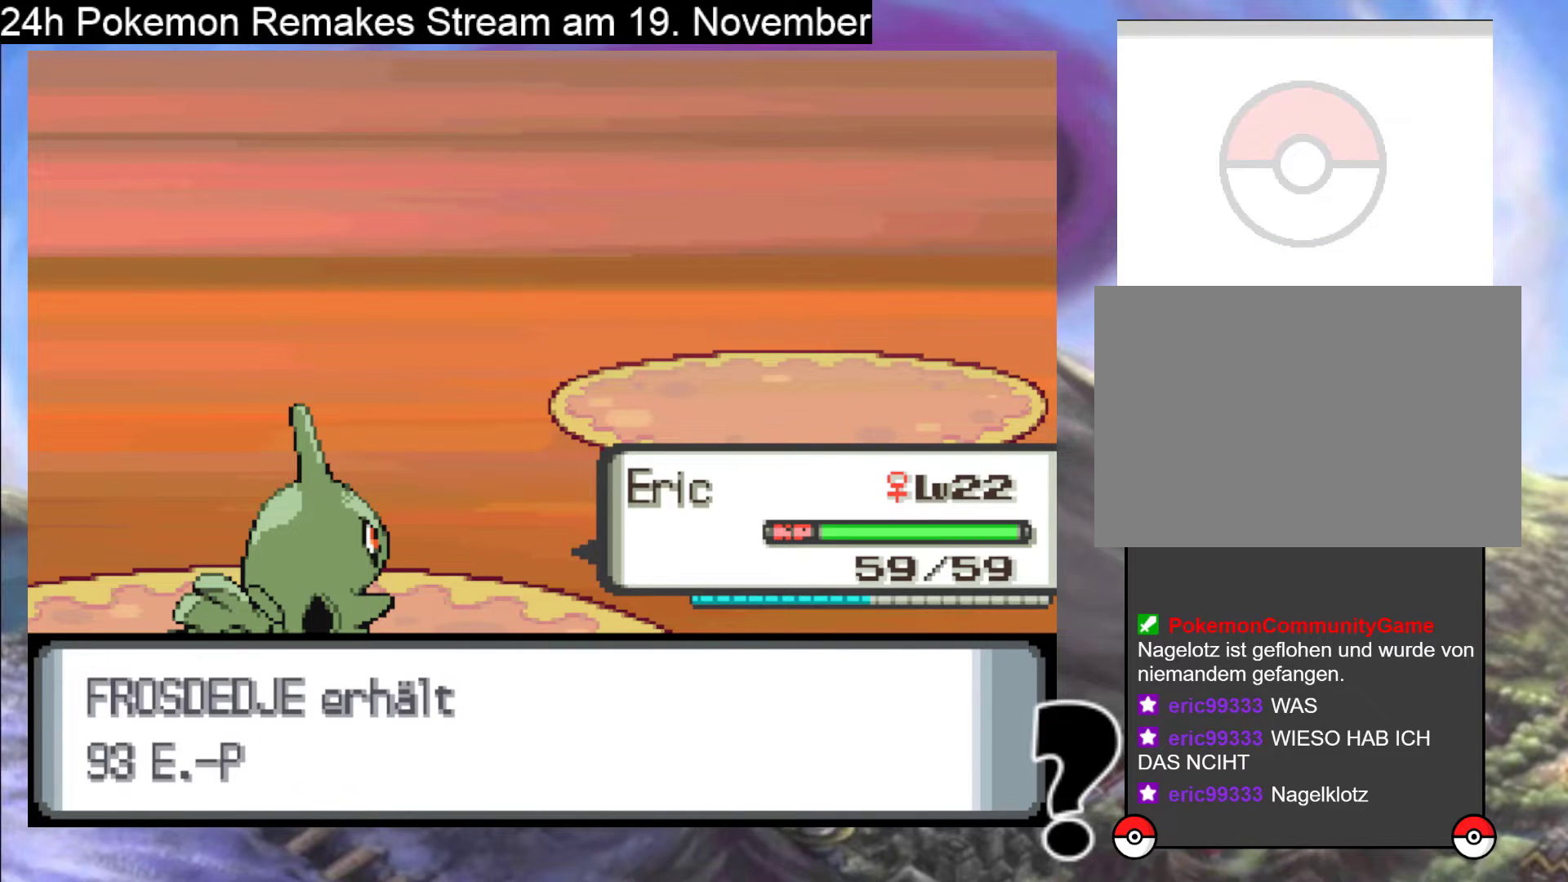
{"buttons": [], "events": [[300, "A", "down"], [467, "A", "up"]]}
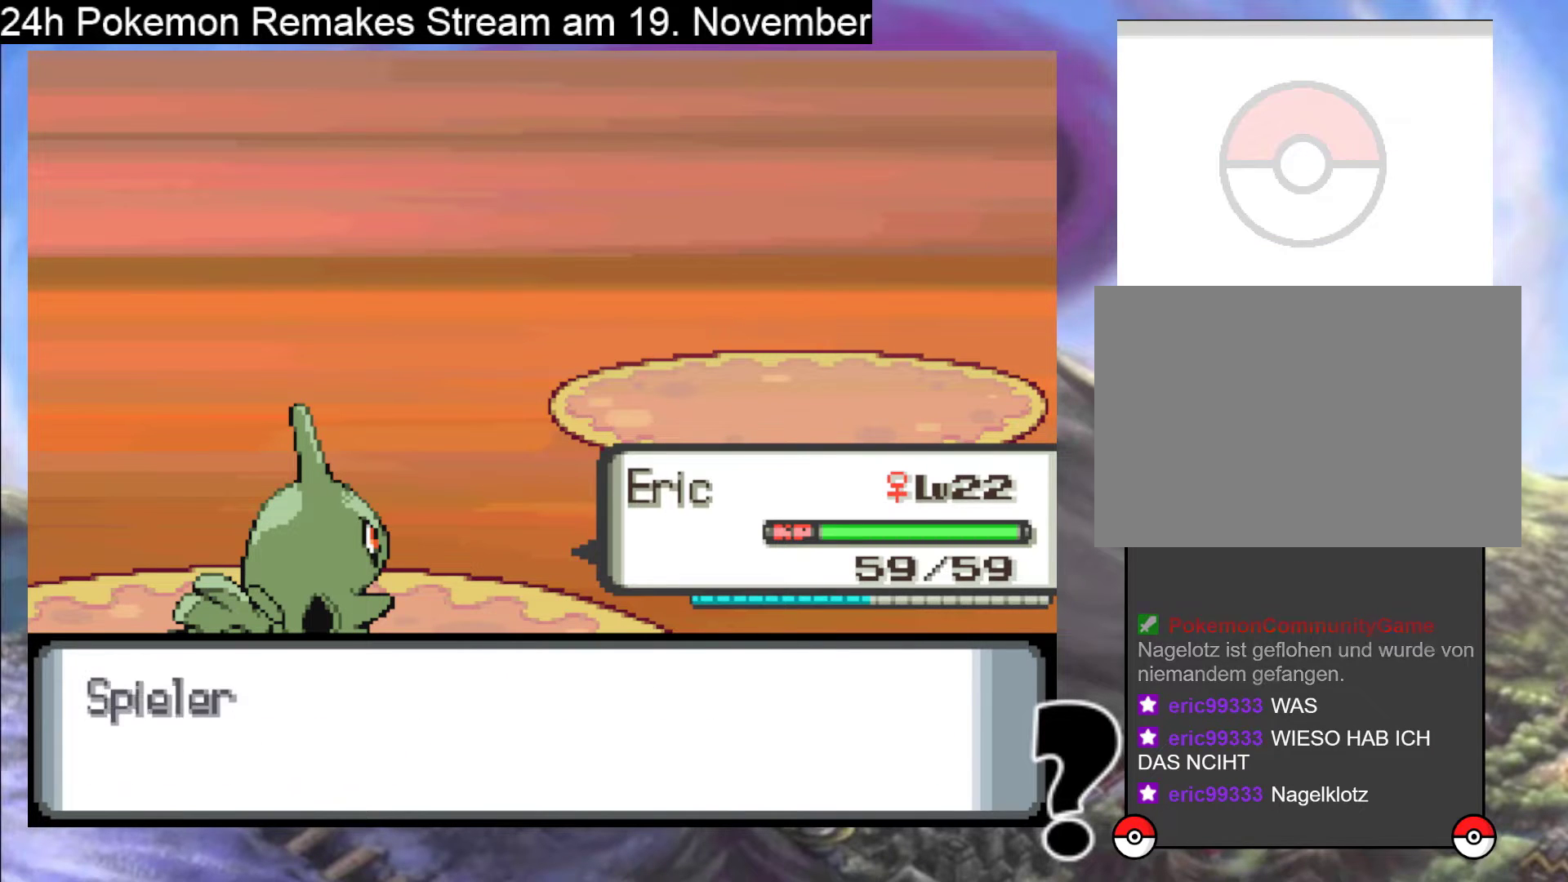
{"buttons": [], "events": [[133, "A", "down"], [300, "A", "up"]]}
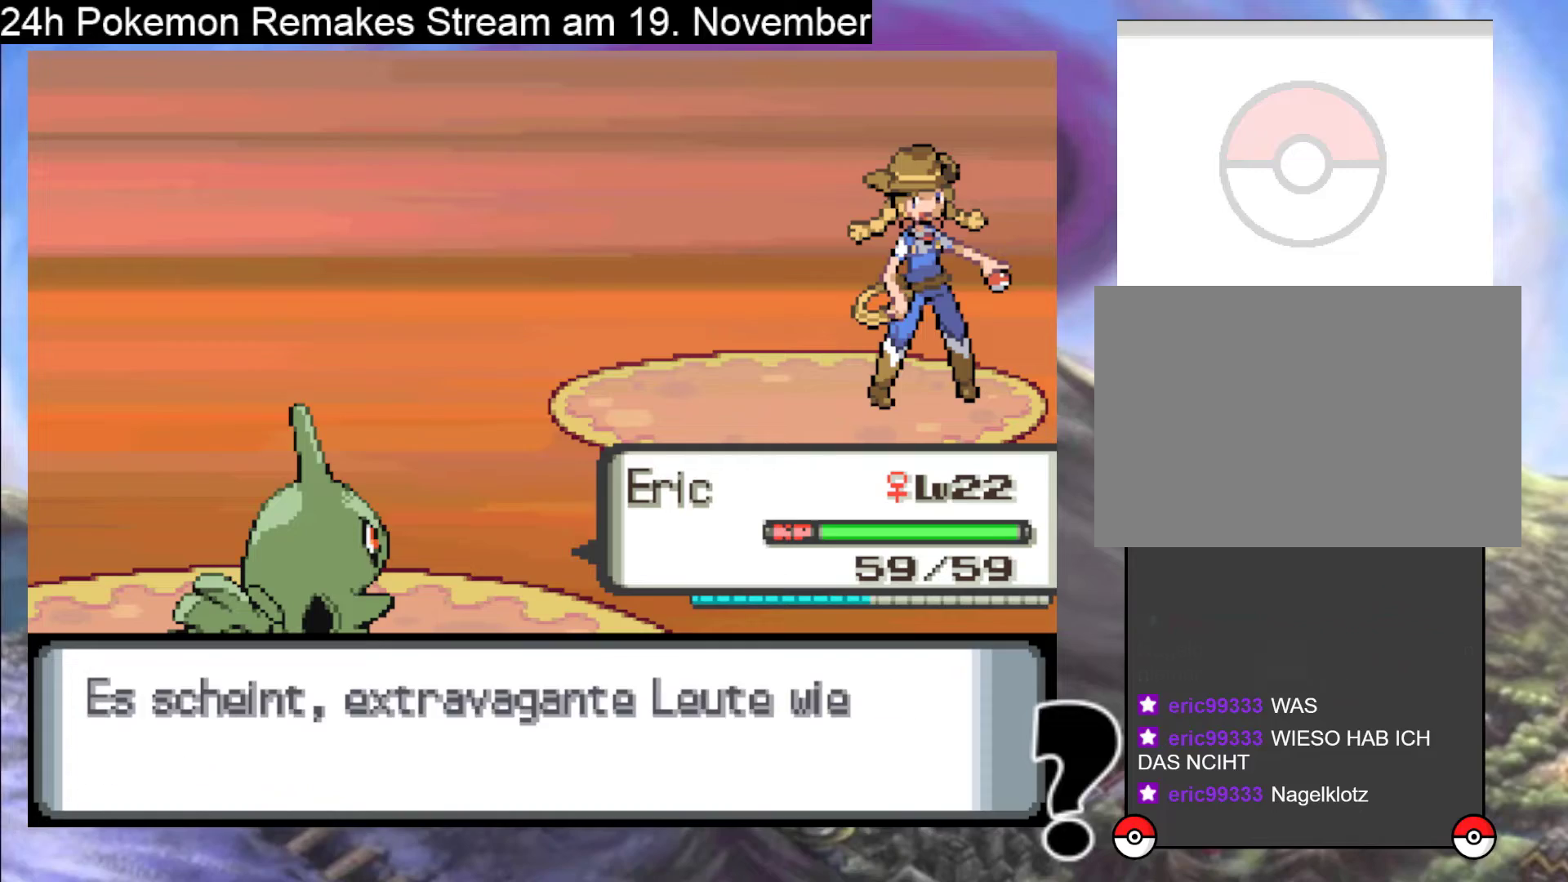
{"buttons": ["A"], "events": [[467, "A", "down"]]}
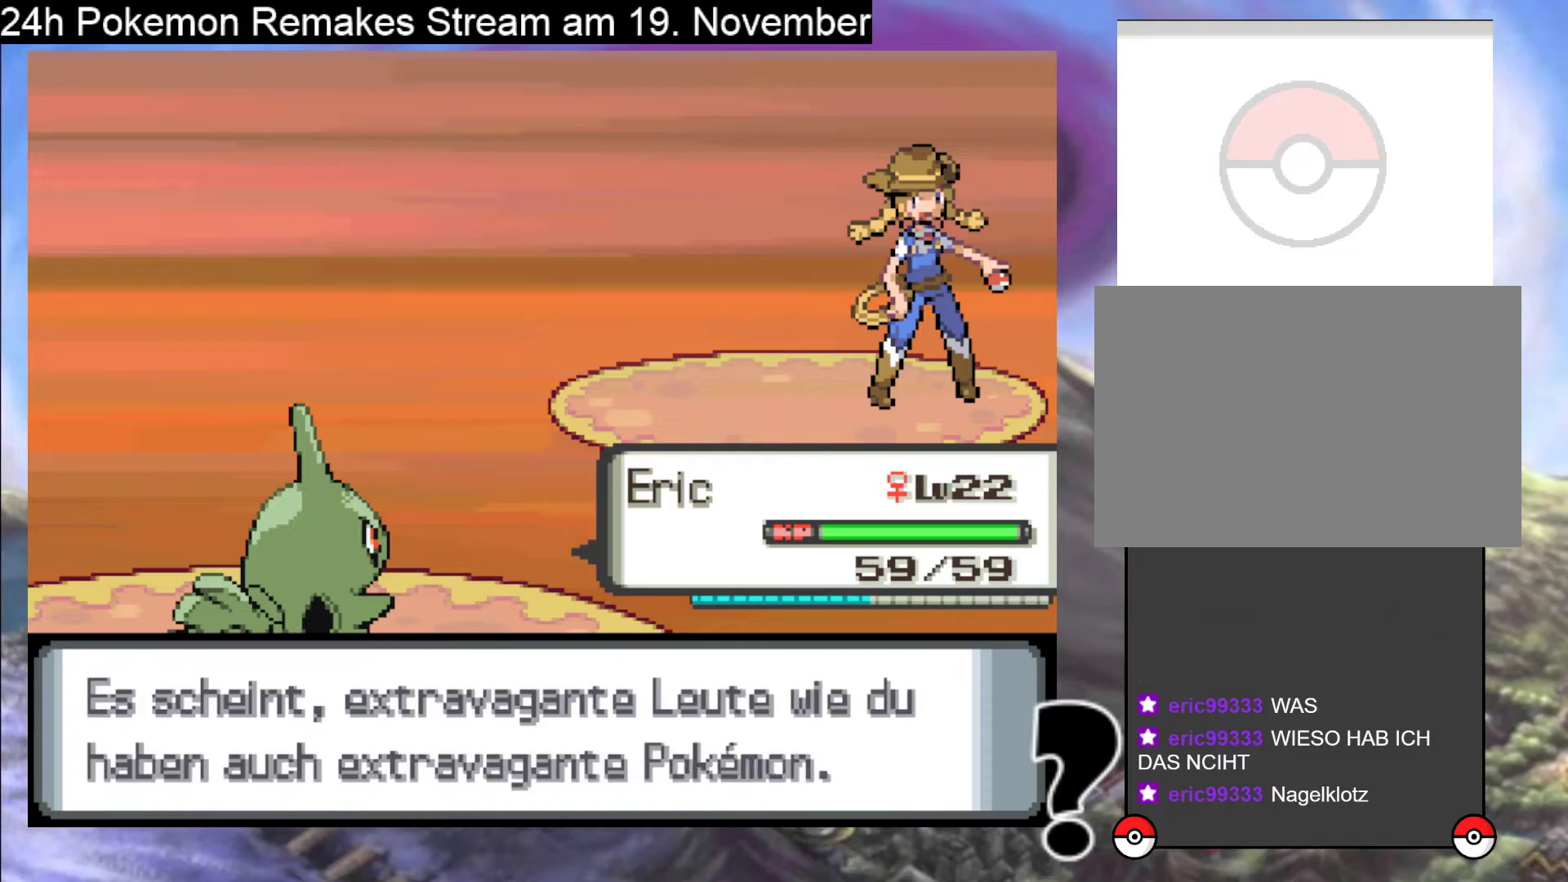
{"buttons": [], "events": [[133, "A", "up"], [333, "A", "down"], [500, "A", "up"]]}
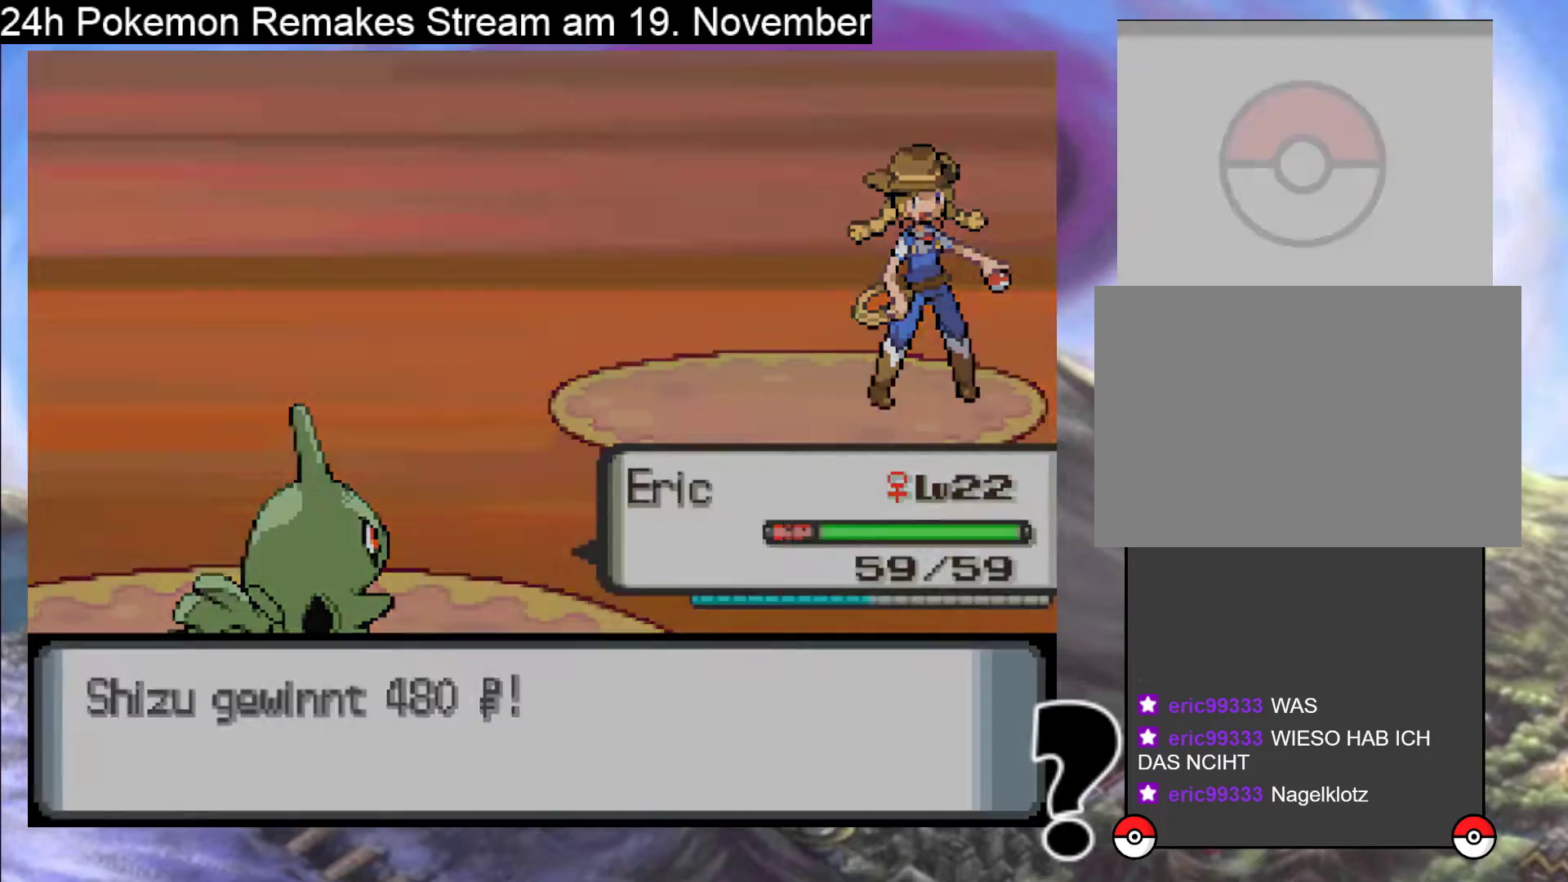
{"buttons": [], "events": []}
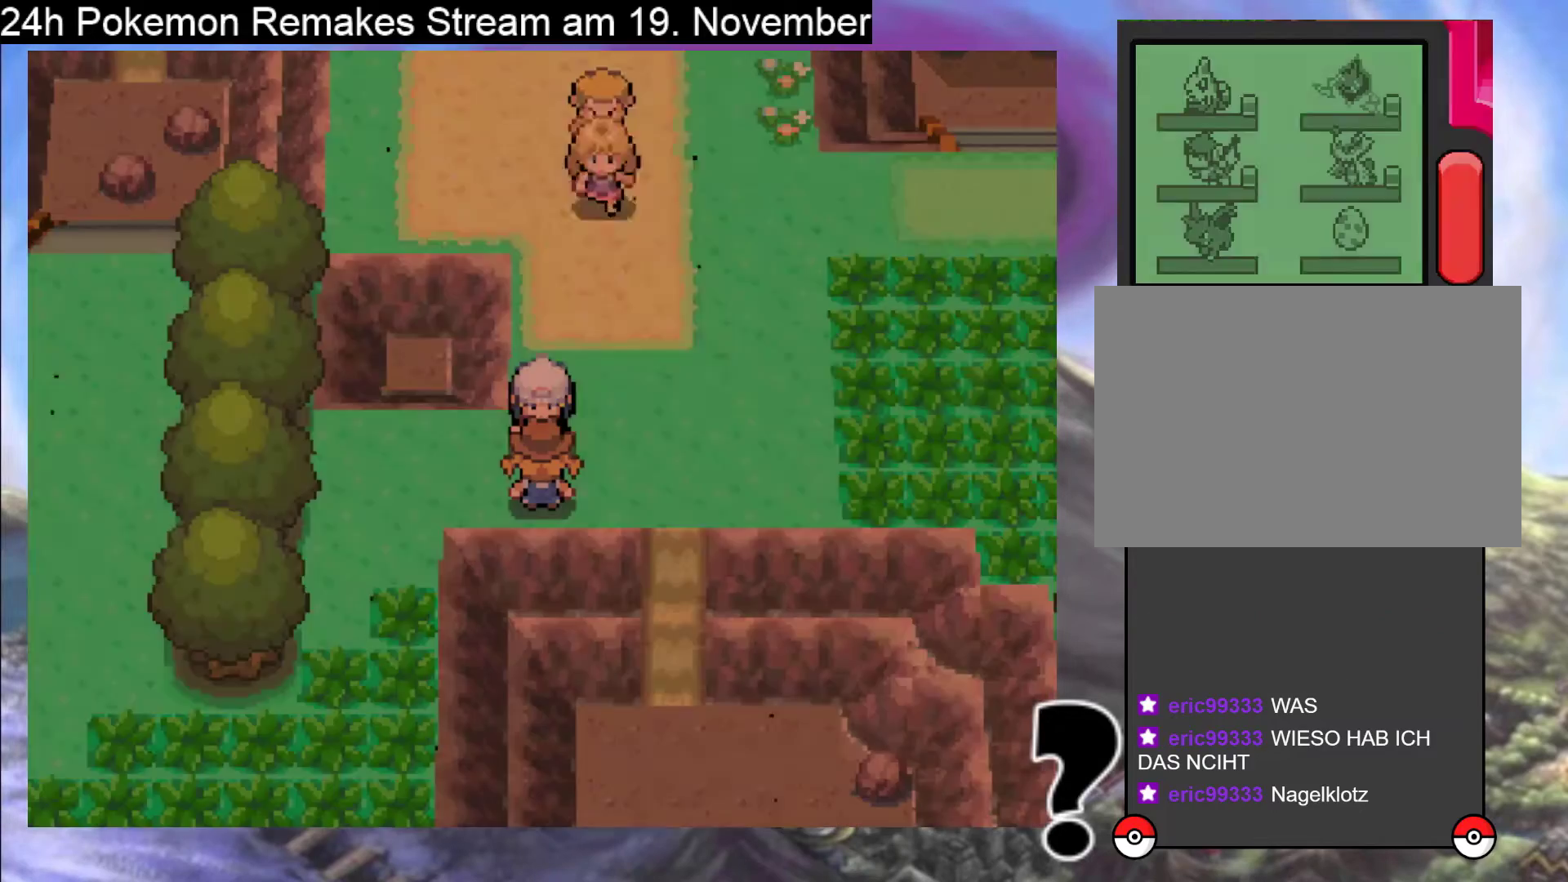
{"buttons": ["B", "DPAD_RIGHT"], "events": [[233, "DPAD_RIGHT", "down"], [267, "B", "down"]]}
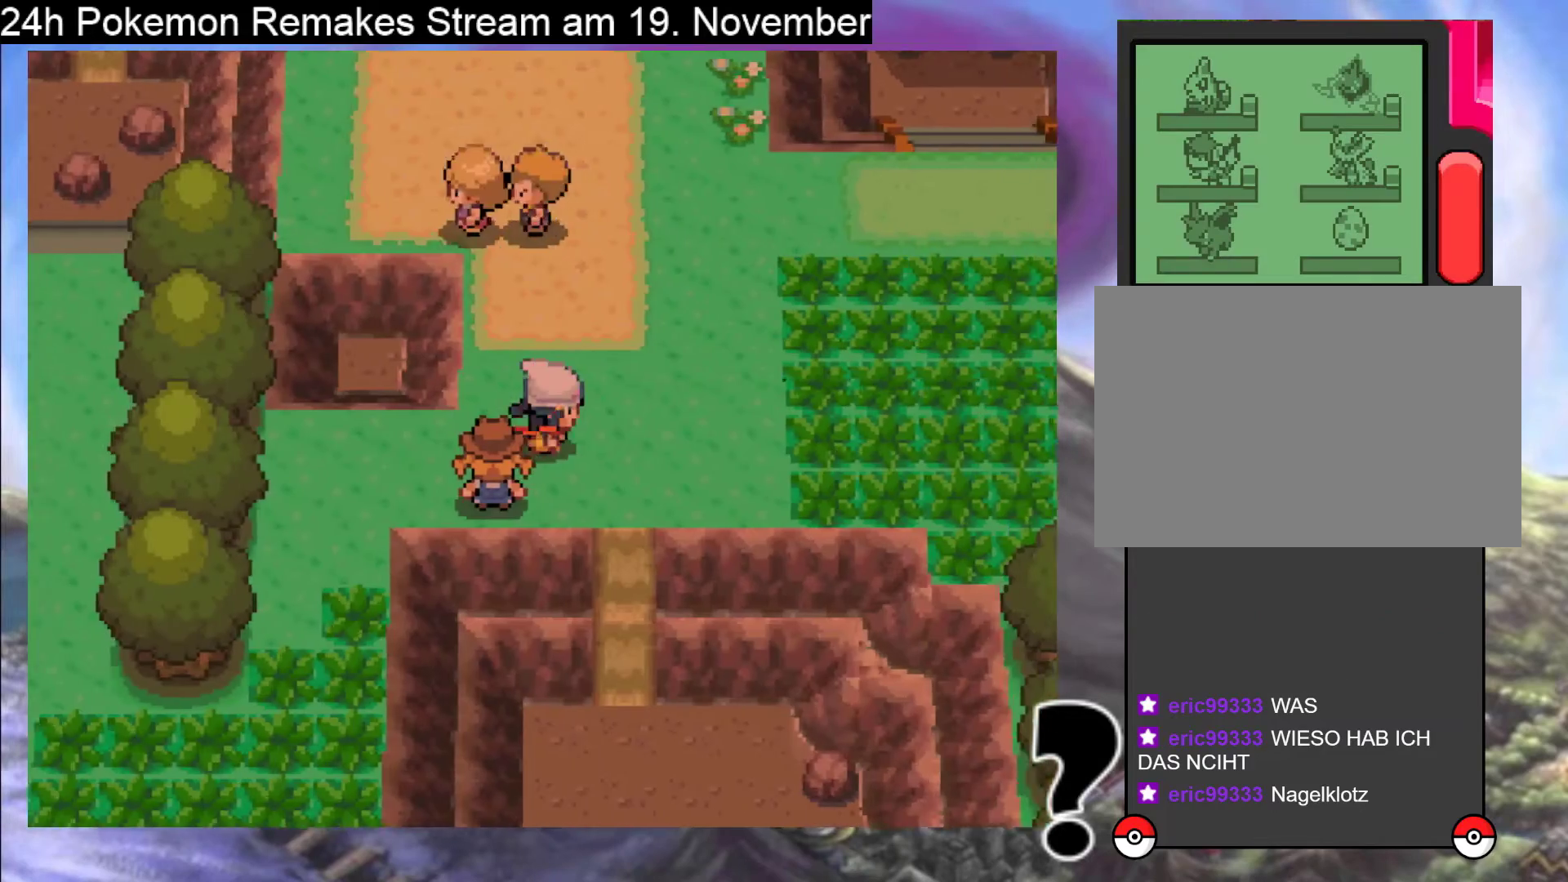
{"buttons": ["B", "DPAD_RIGHT"], "events": []}
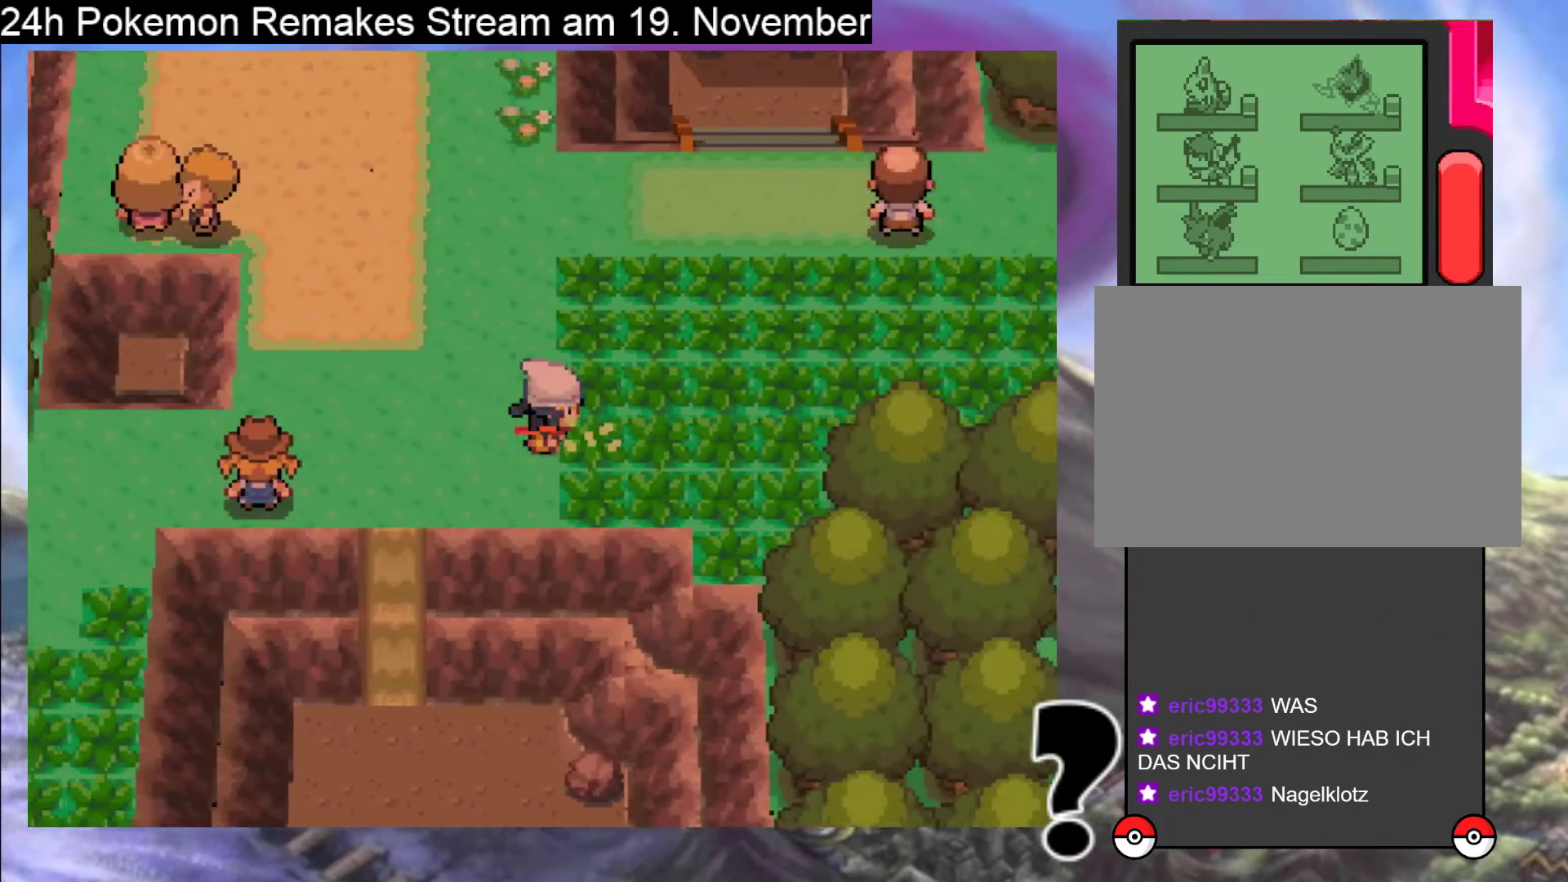
{"buttons": ["B", "DPAD_UP"], "events": [[367, "DPAD_RIGHT", "up"], [367, "DPAD_UP", "down"]]}
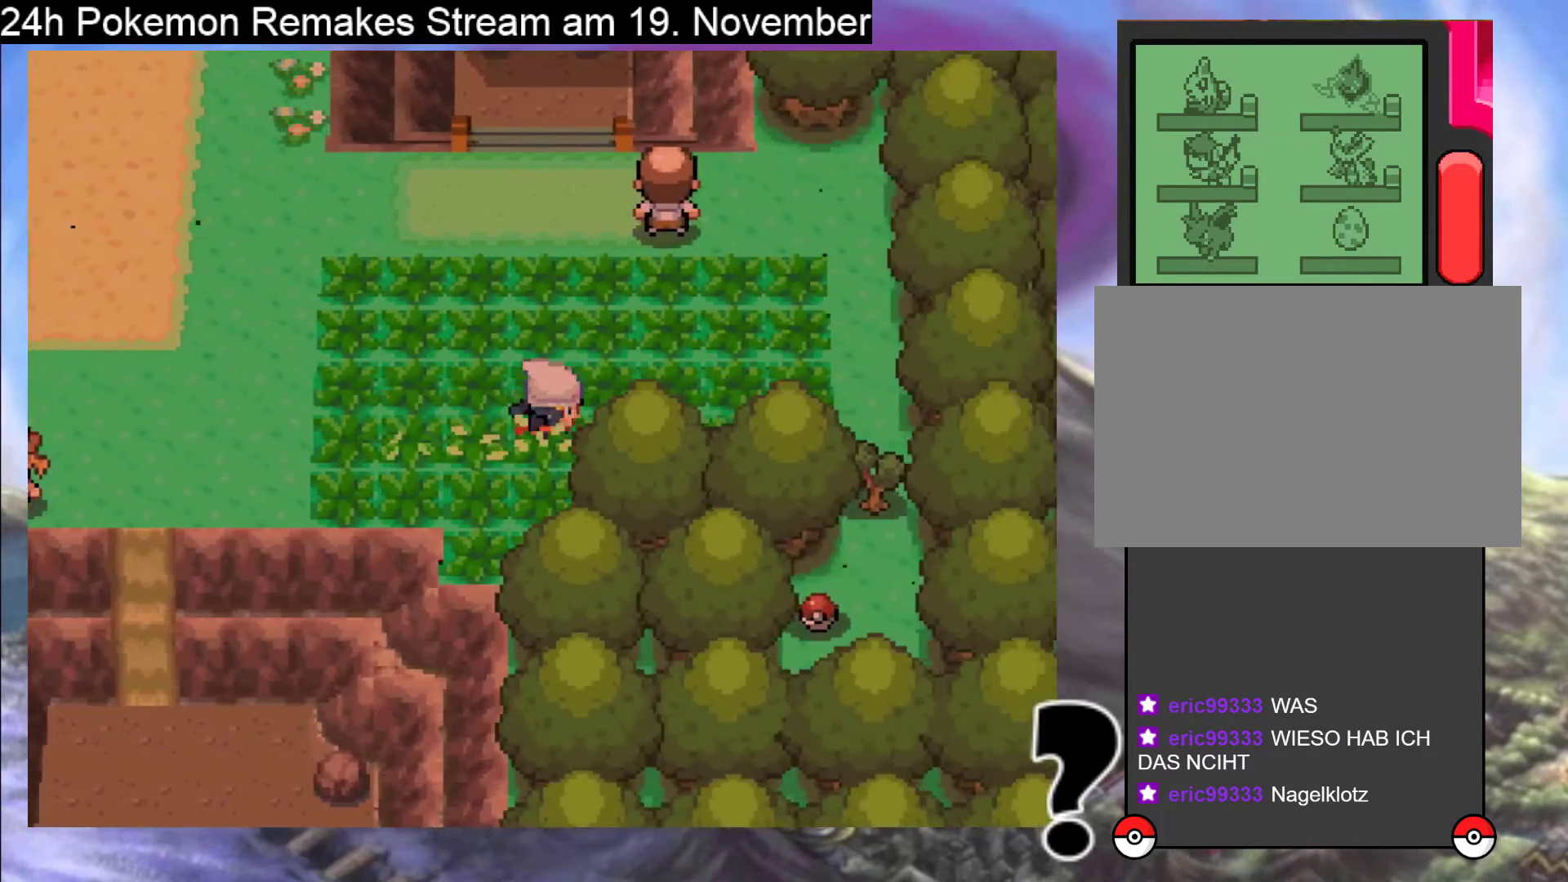
{"buttons": ["B", "DPAD_RIGHT"], "events": [[300, "DPAD_RIGHT", "down"], [300, "DPAD_UP", "up"]]}
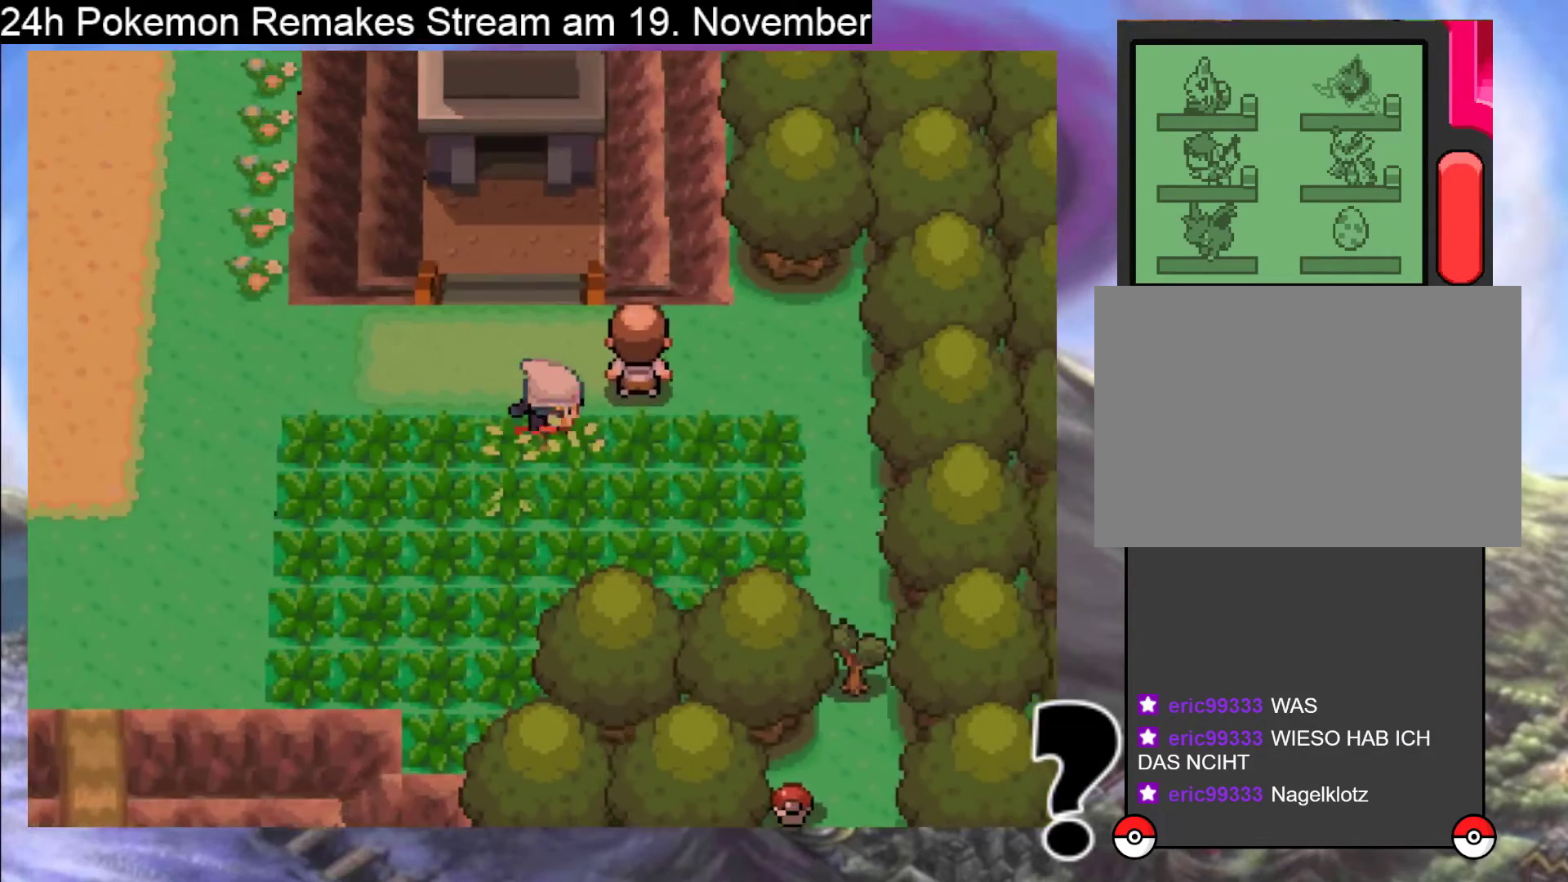
{"buttons": ["B", "DPAD_RIGHT"], "events": [[433, "DPAD_RIGHT", "up"], [467, "DPAD_RIGHT", "down"]]}
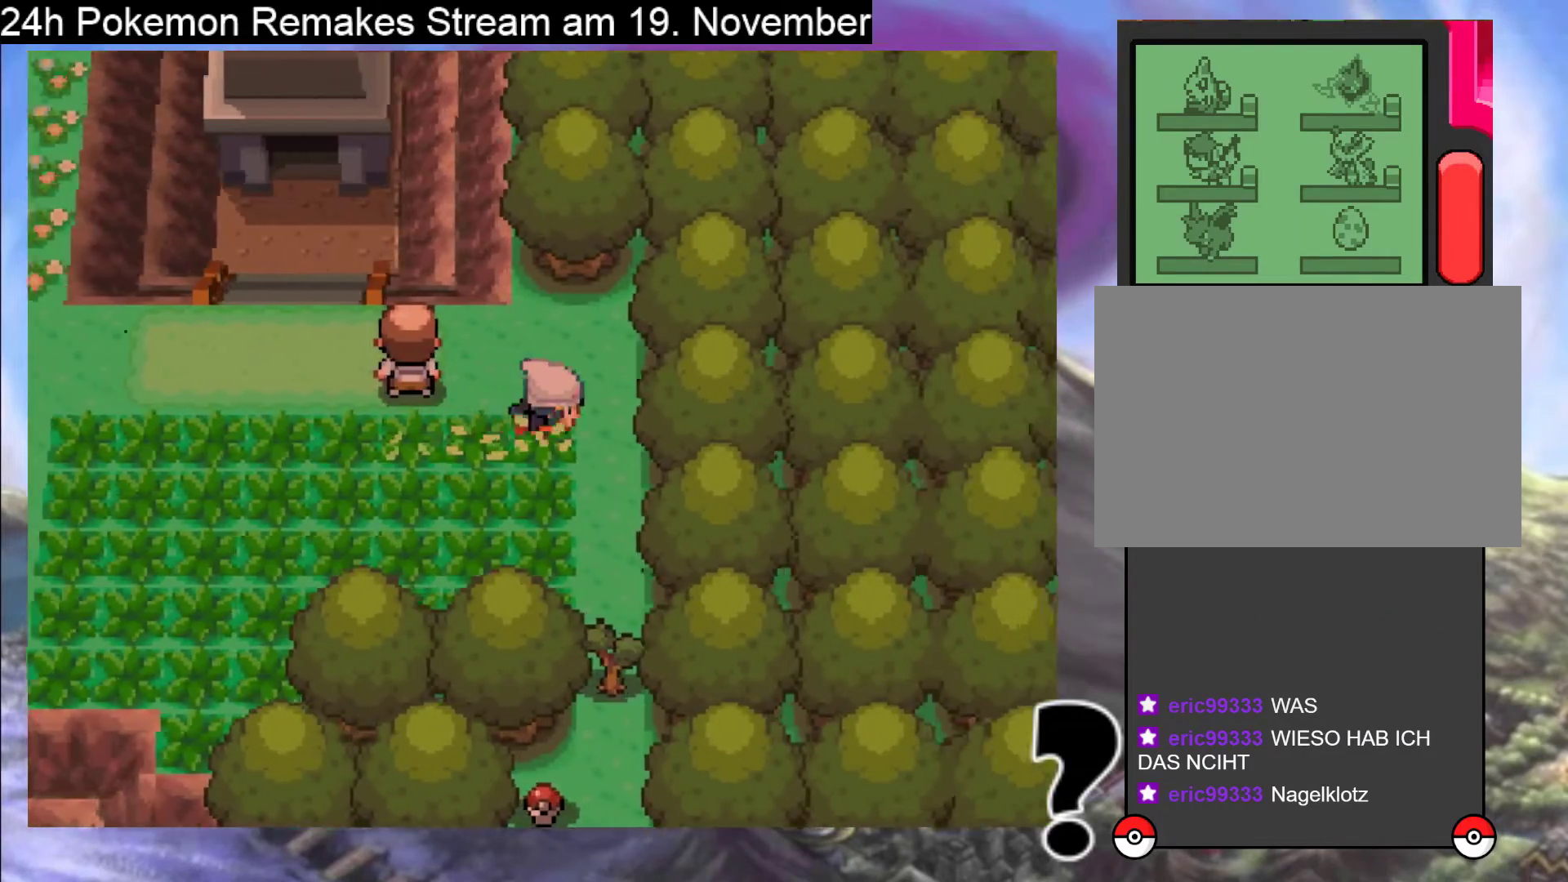
{"buttons": ["B", "DPAD_DOWN"], "events": [[100, "DPAD_DOWN", "down"], [100, "DPAD_RIGHT", "up"]]}
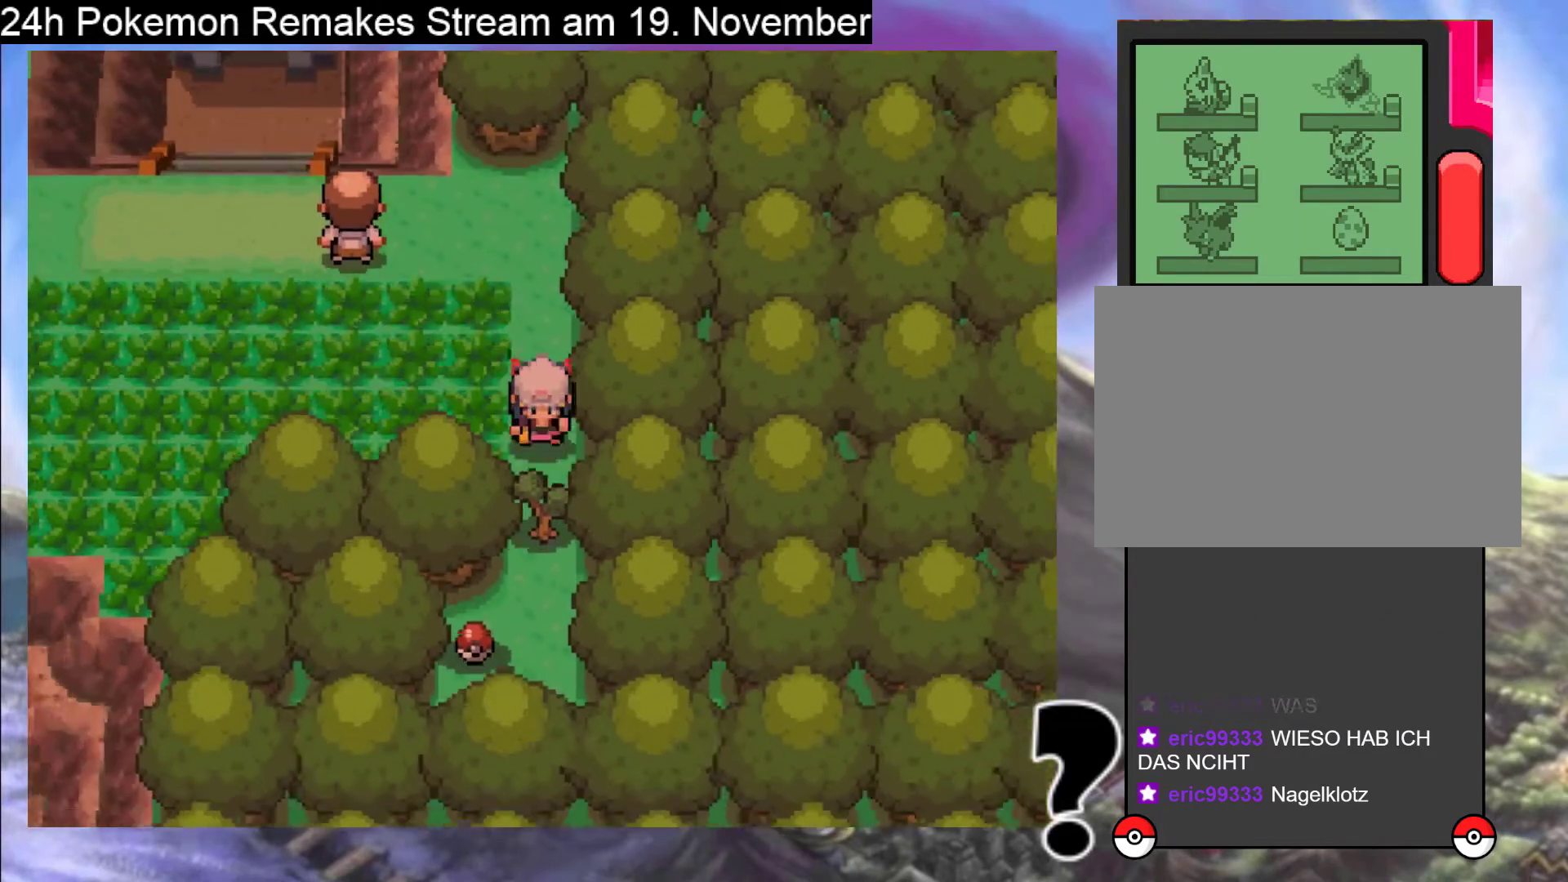
{"buttons": [], "events": [[100, "B", "up"], [200, "DPAD_DOWN", "up"], [233, "A", "down"], [333, "A", "up"], [400, "A", "down"], [500, "A", "up"]]}
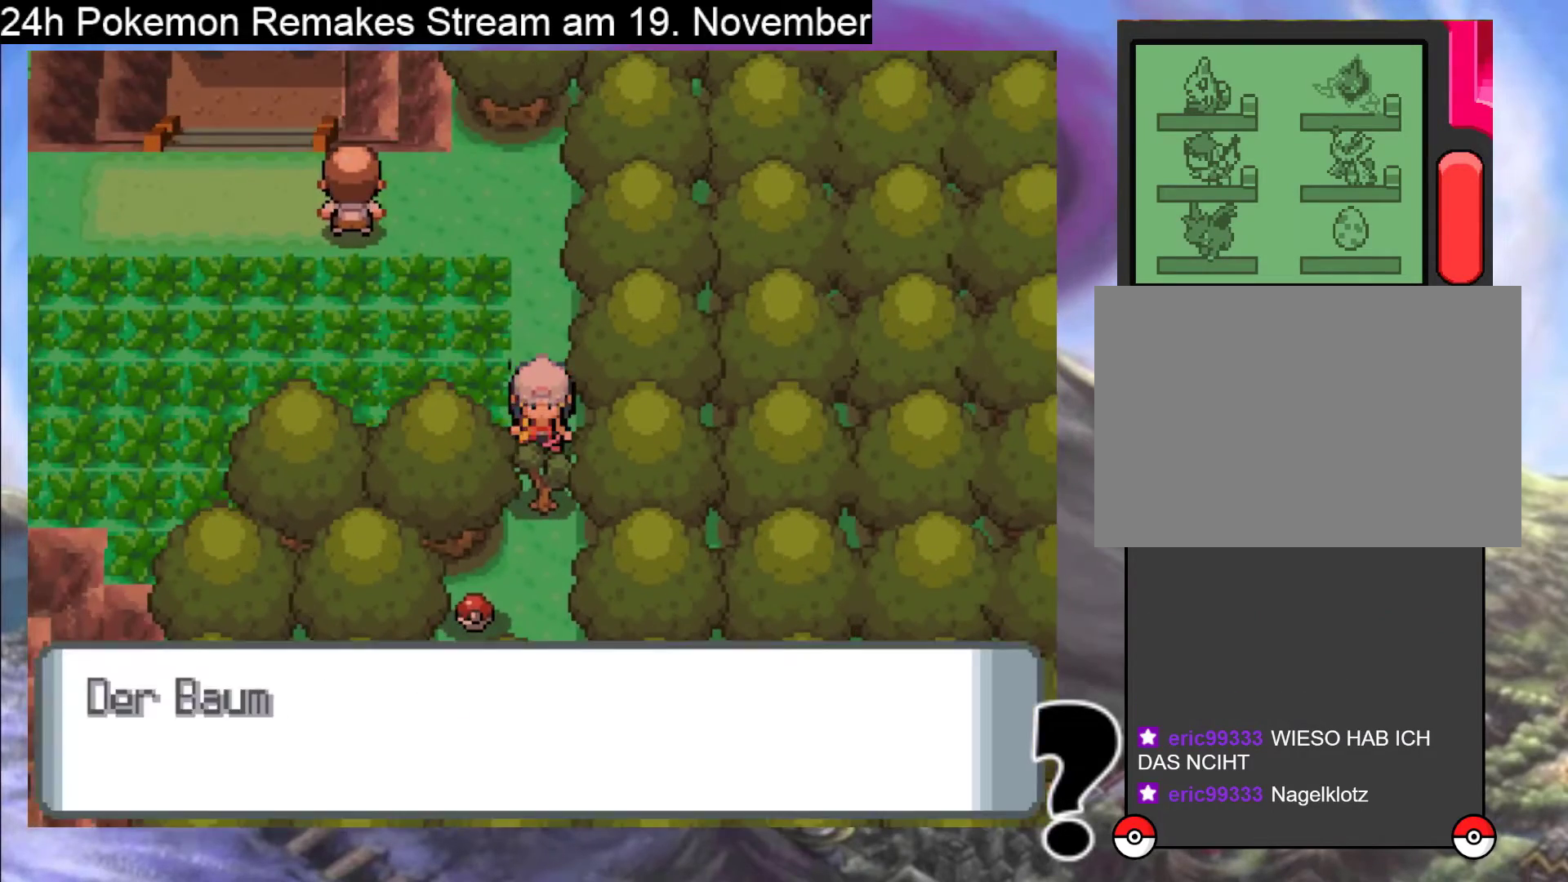
{"buttons": ["A"], "events": [[67, "A", "down"], [167, "A", "up"], [267, "A", "down"], [367, "A", "up"], [433, "A", "down"]]}
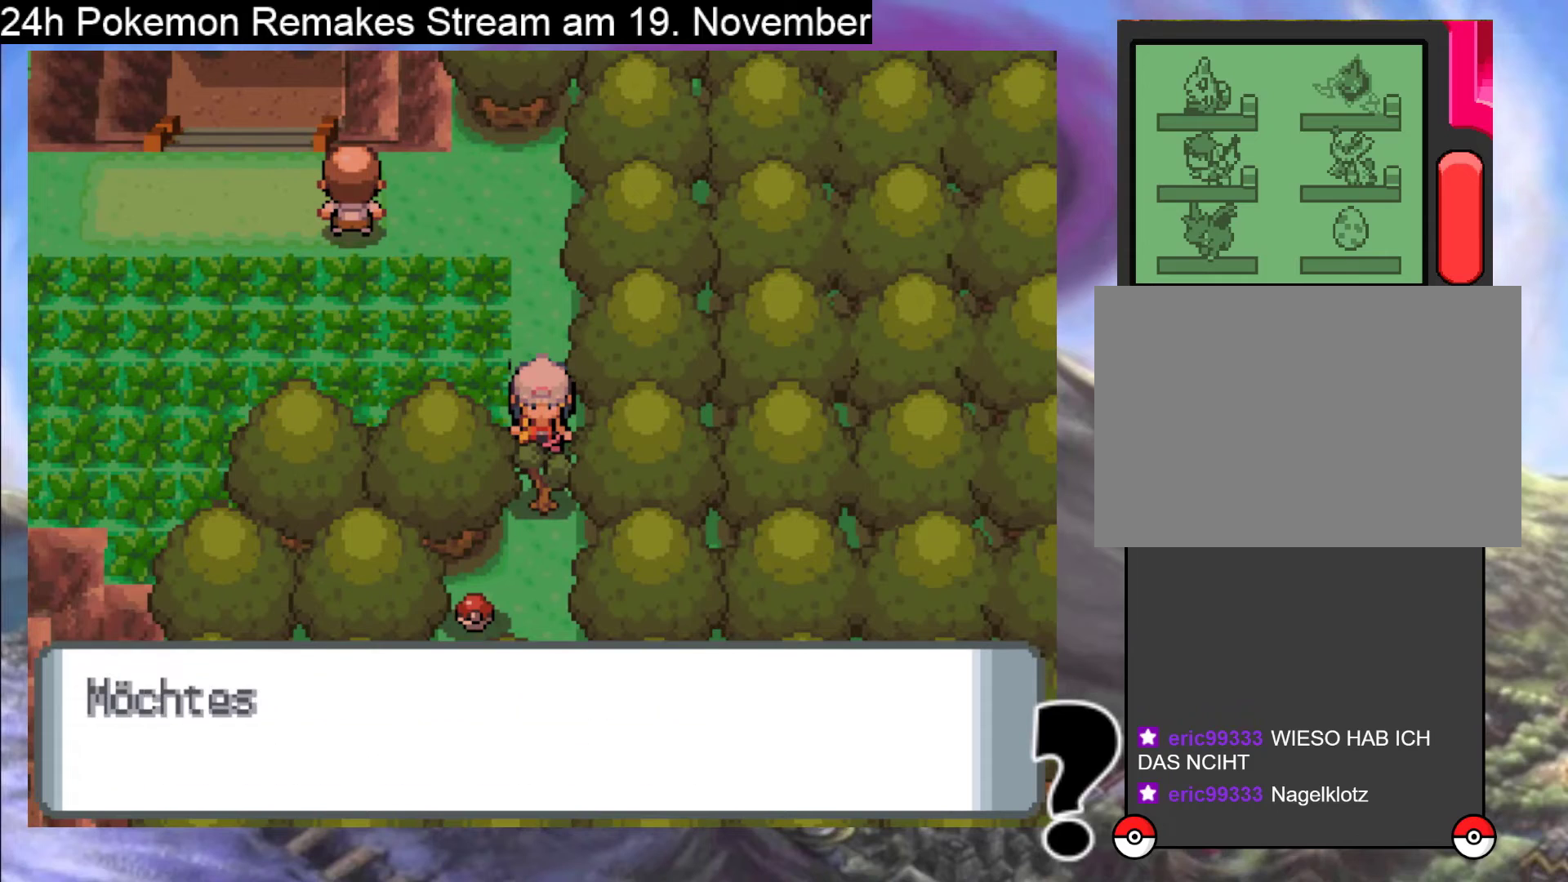
{"buttons": [], "events": [[67, "A", "up"], [133, "A", "down"], [267, "A", "up"], [367, "A", "down"], [467, "A", "up"]]}